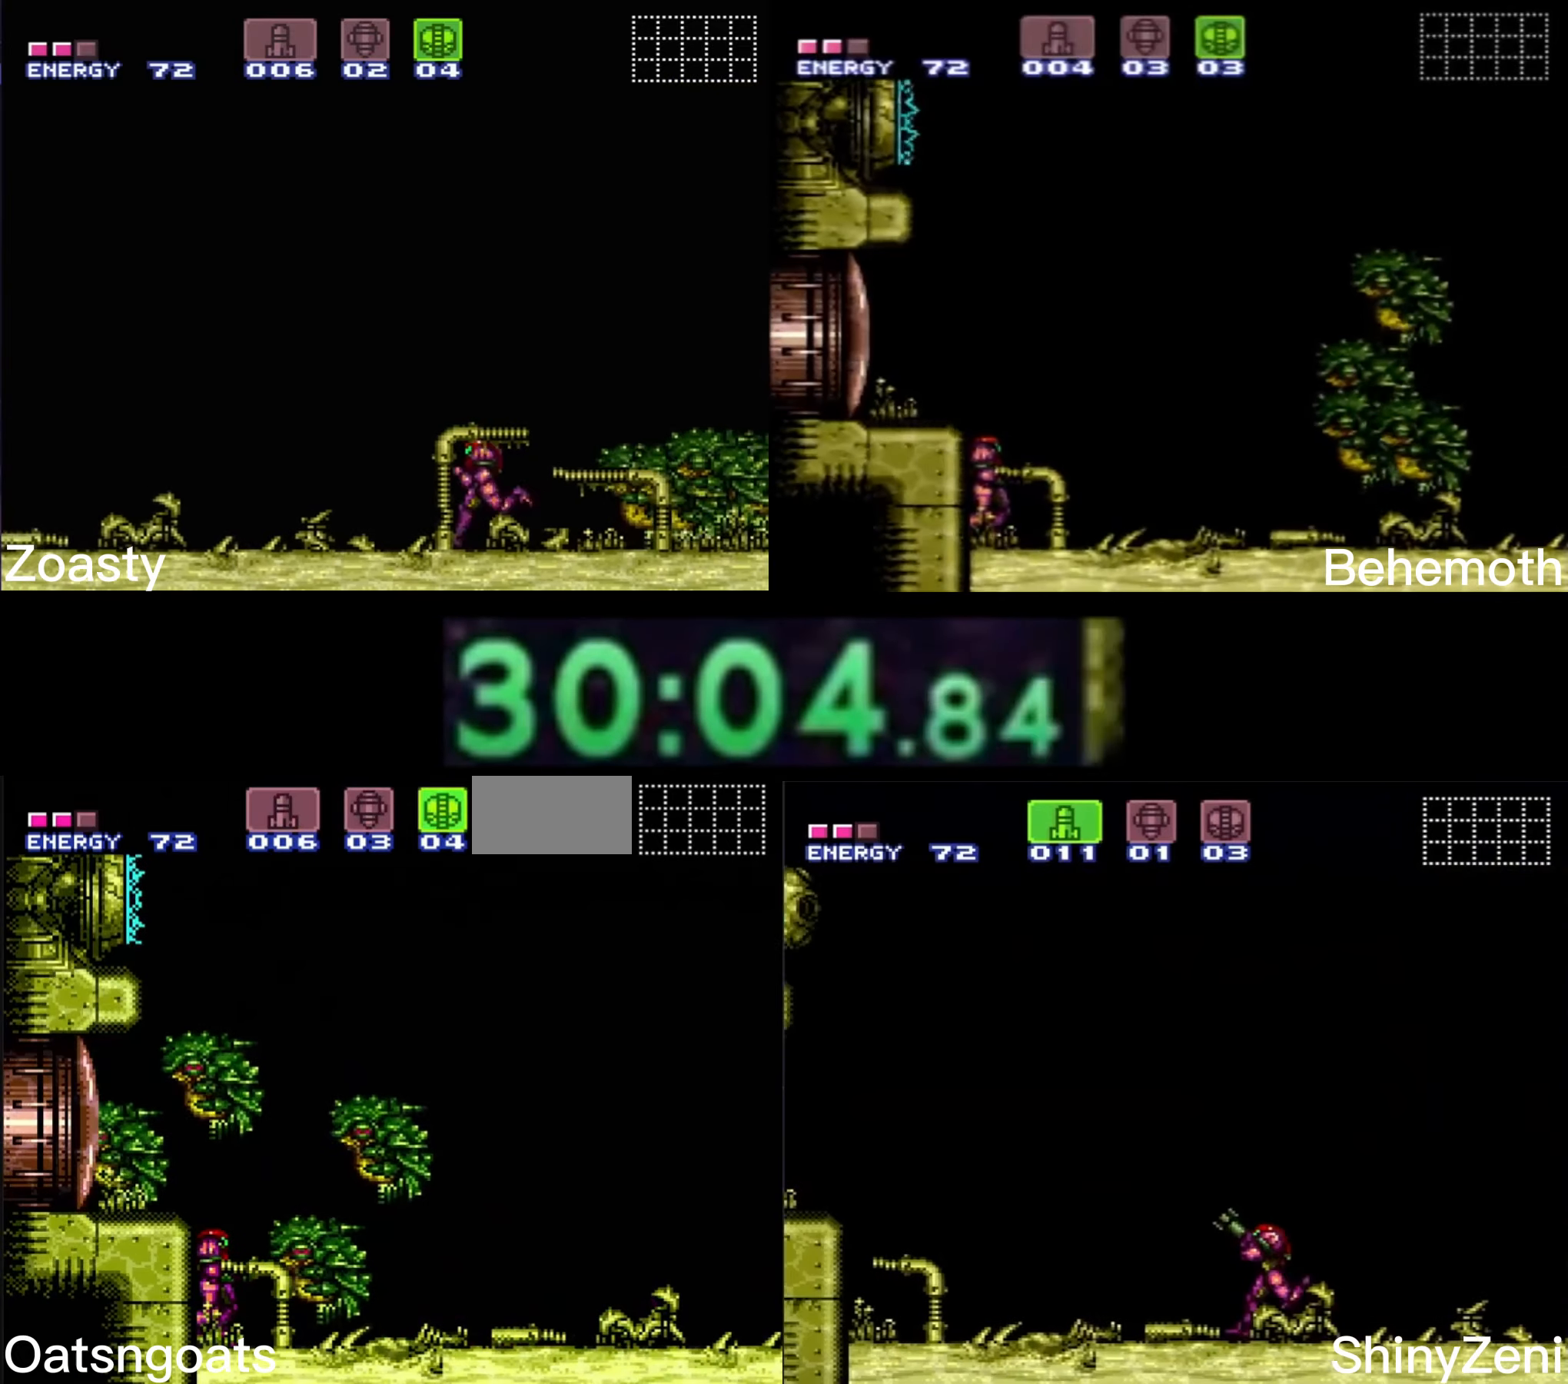
Gameplay with a controller (Nintendo layout); each line is a JSON object with the inputs held at the frame after it. "events" lists button and stick changes between this image and that frame as [ms after this image, input, new state], when the widget could be followed in between. Not read: L3 R3.
{"buttons": [], "events": []}
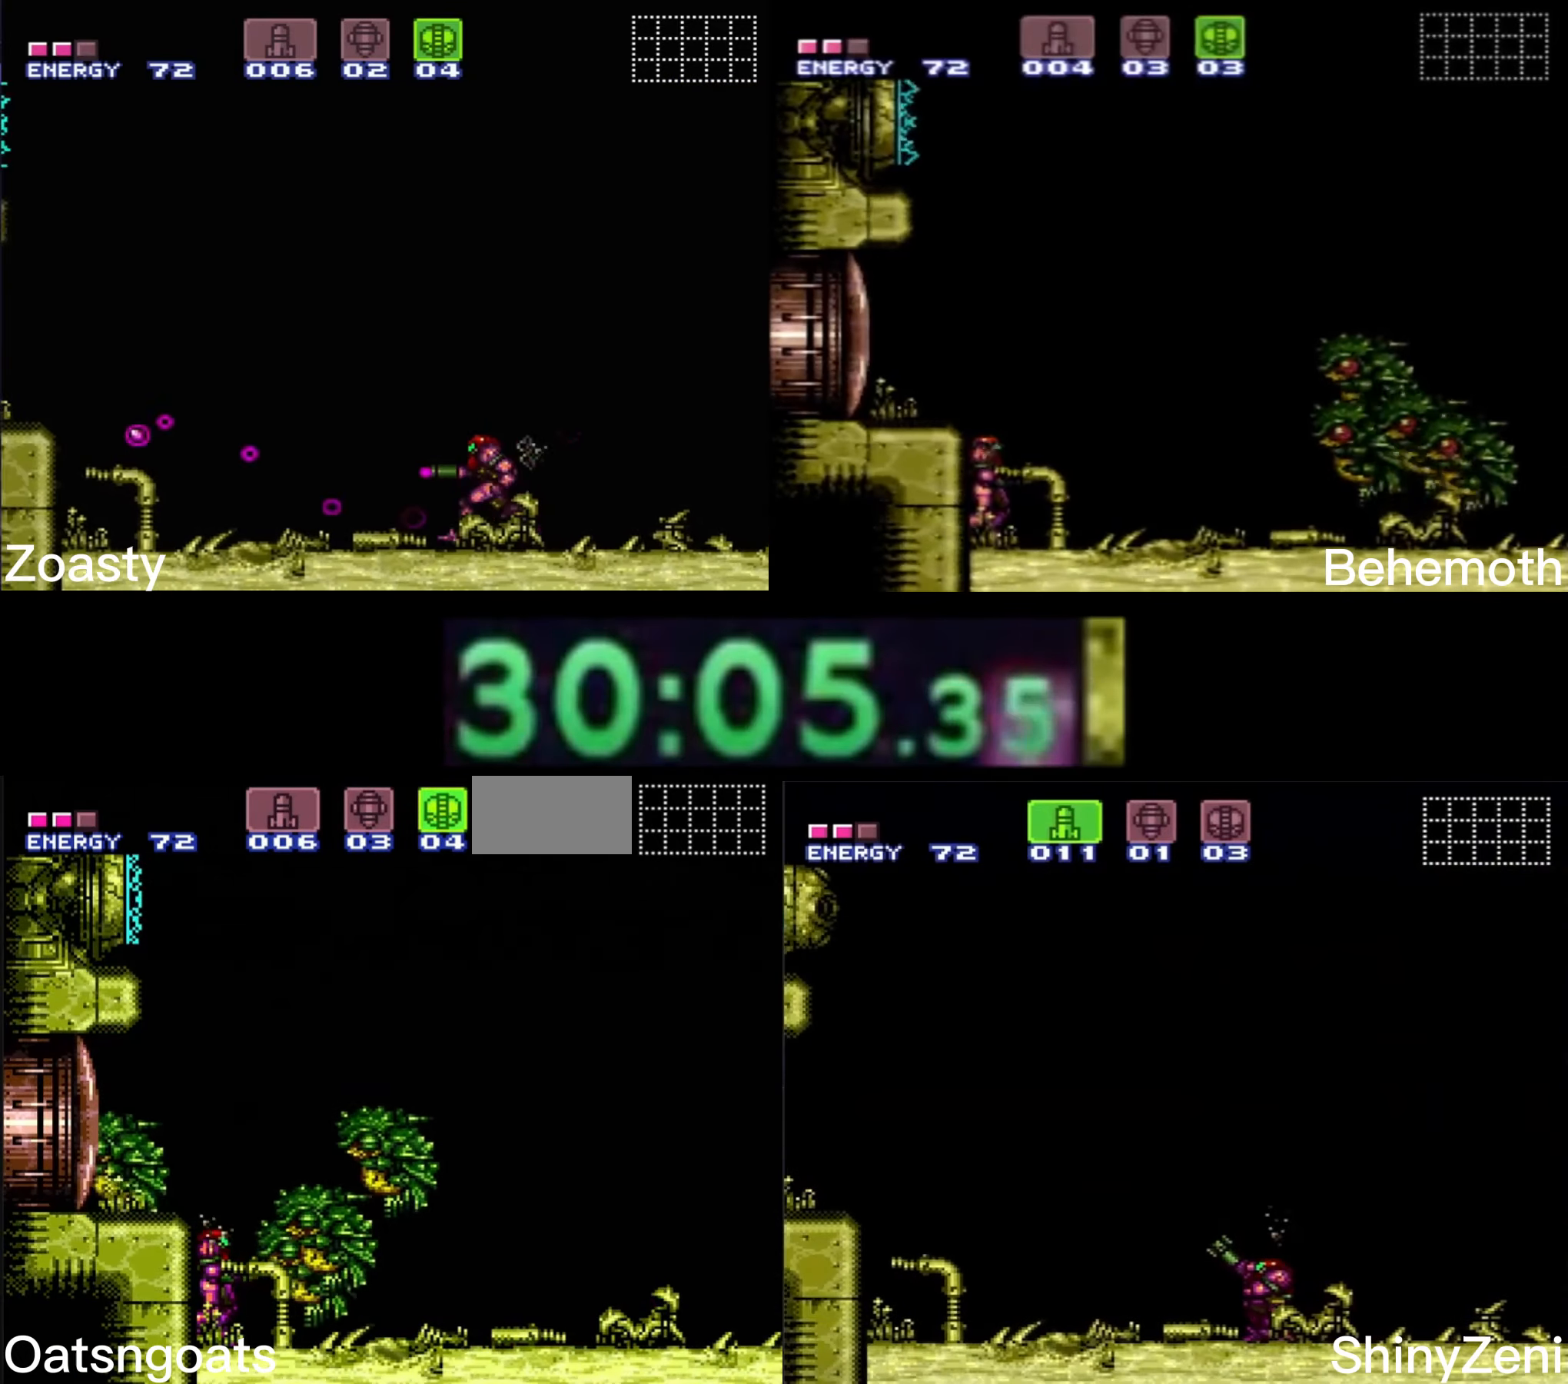
{"buttons": [], "events": []}
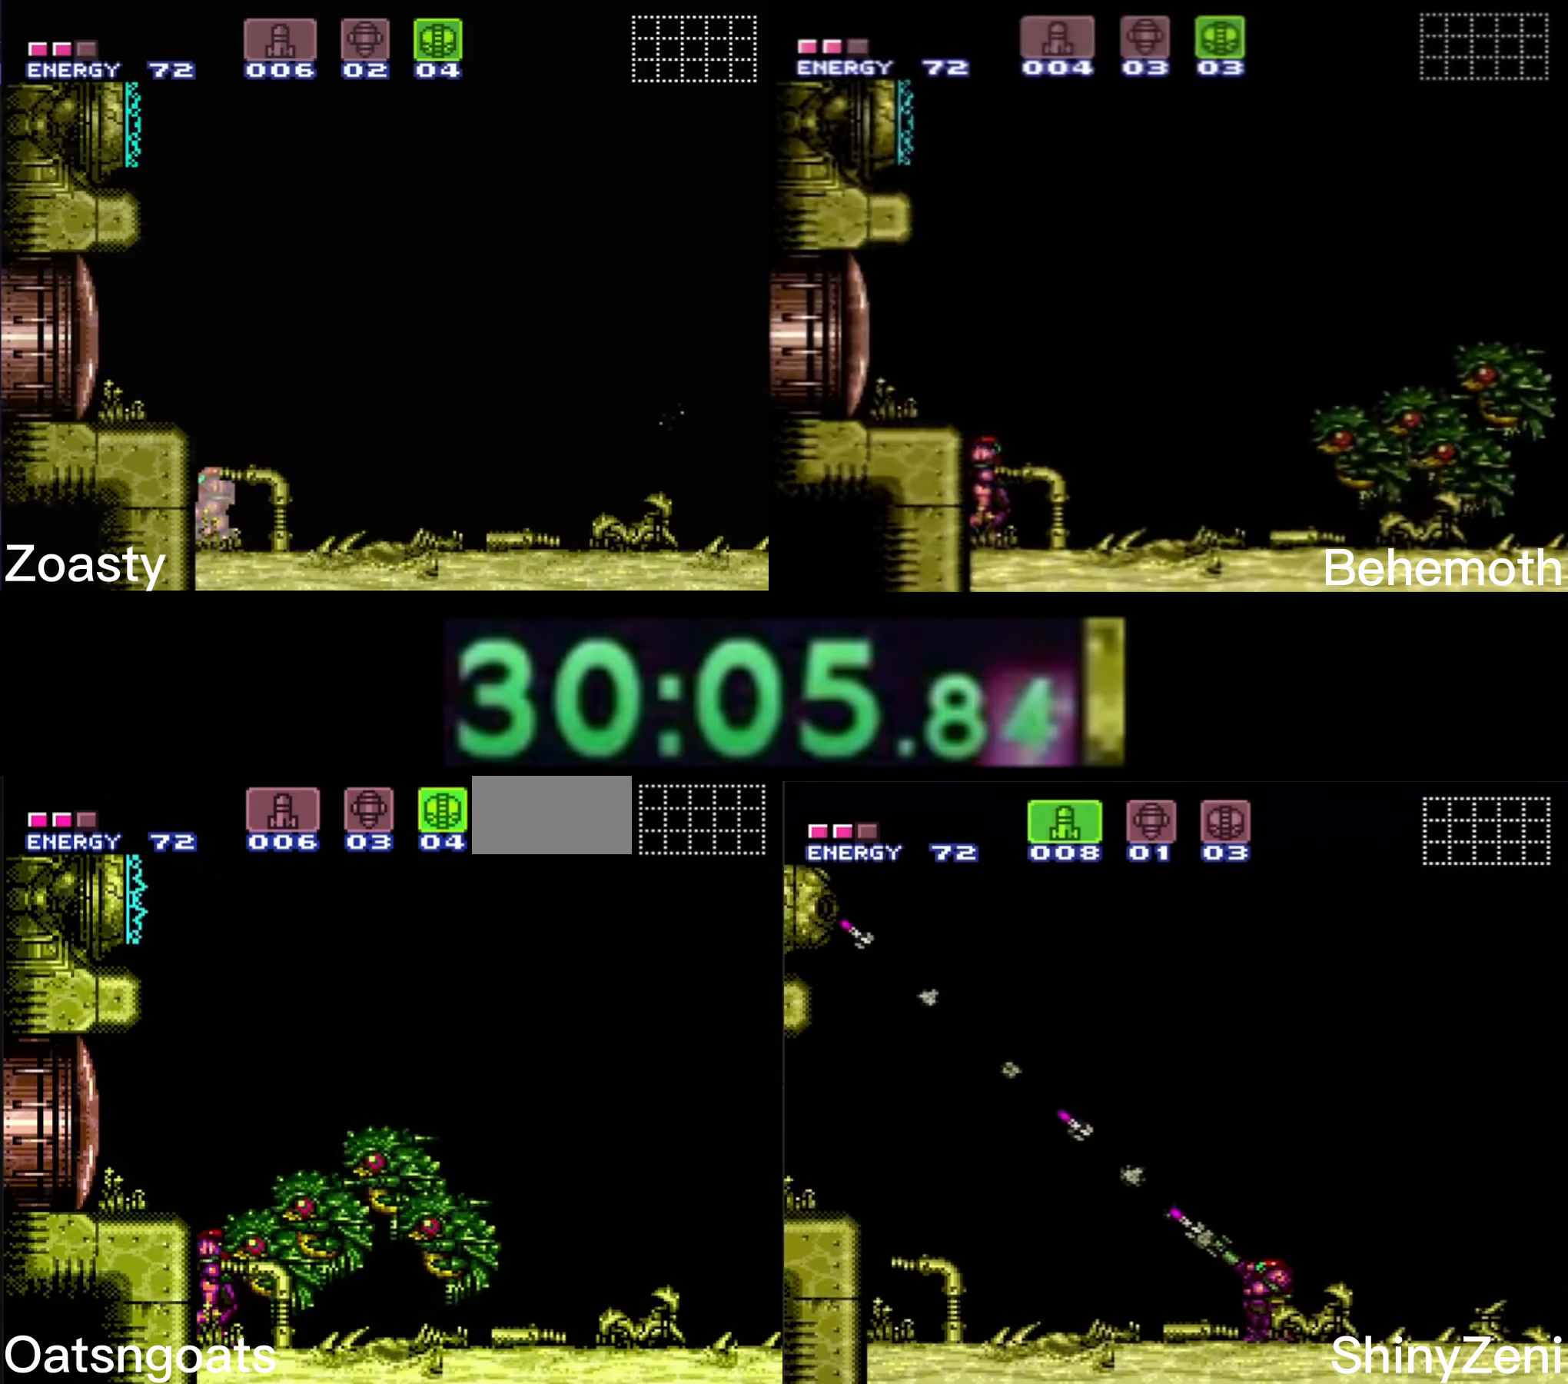
{"buttons": [], "events": []}
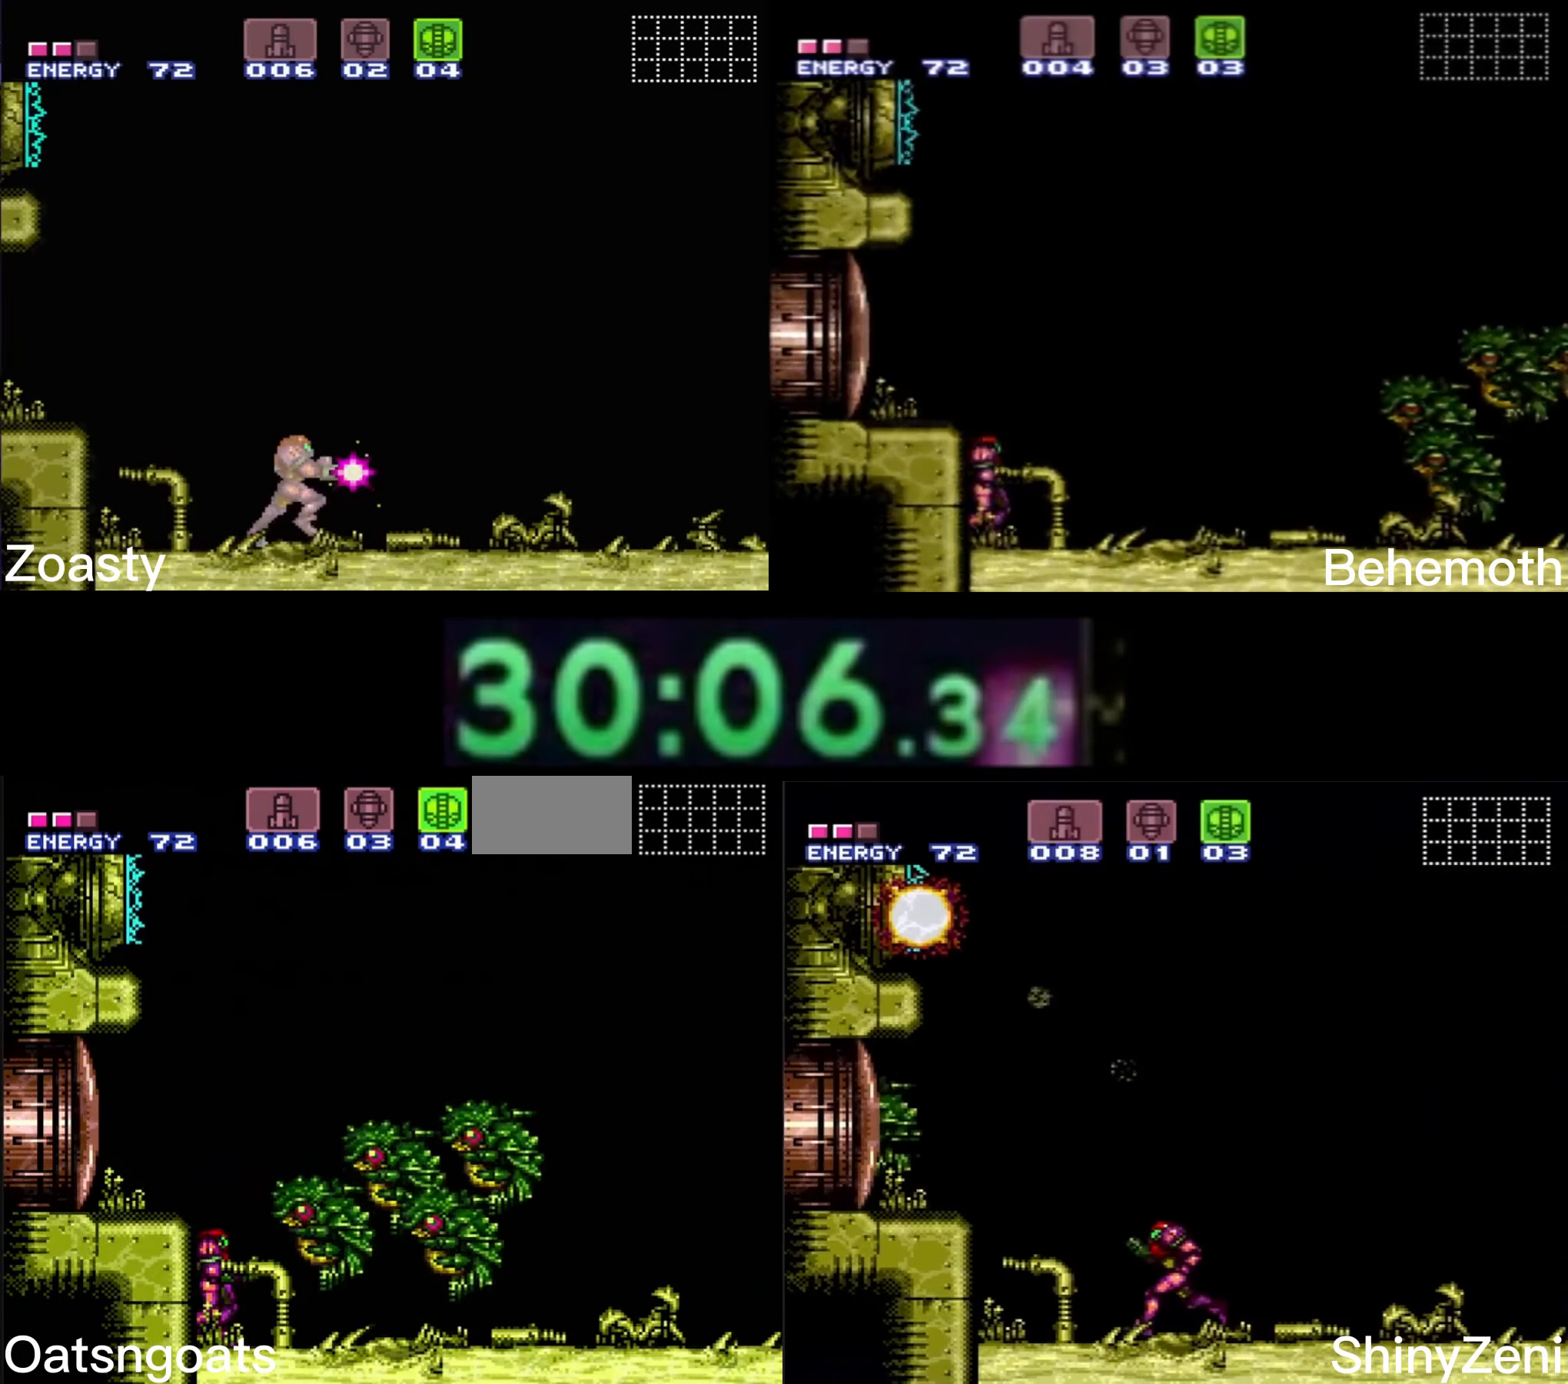
{"buttons": [], "events": []}
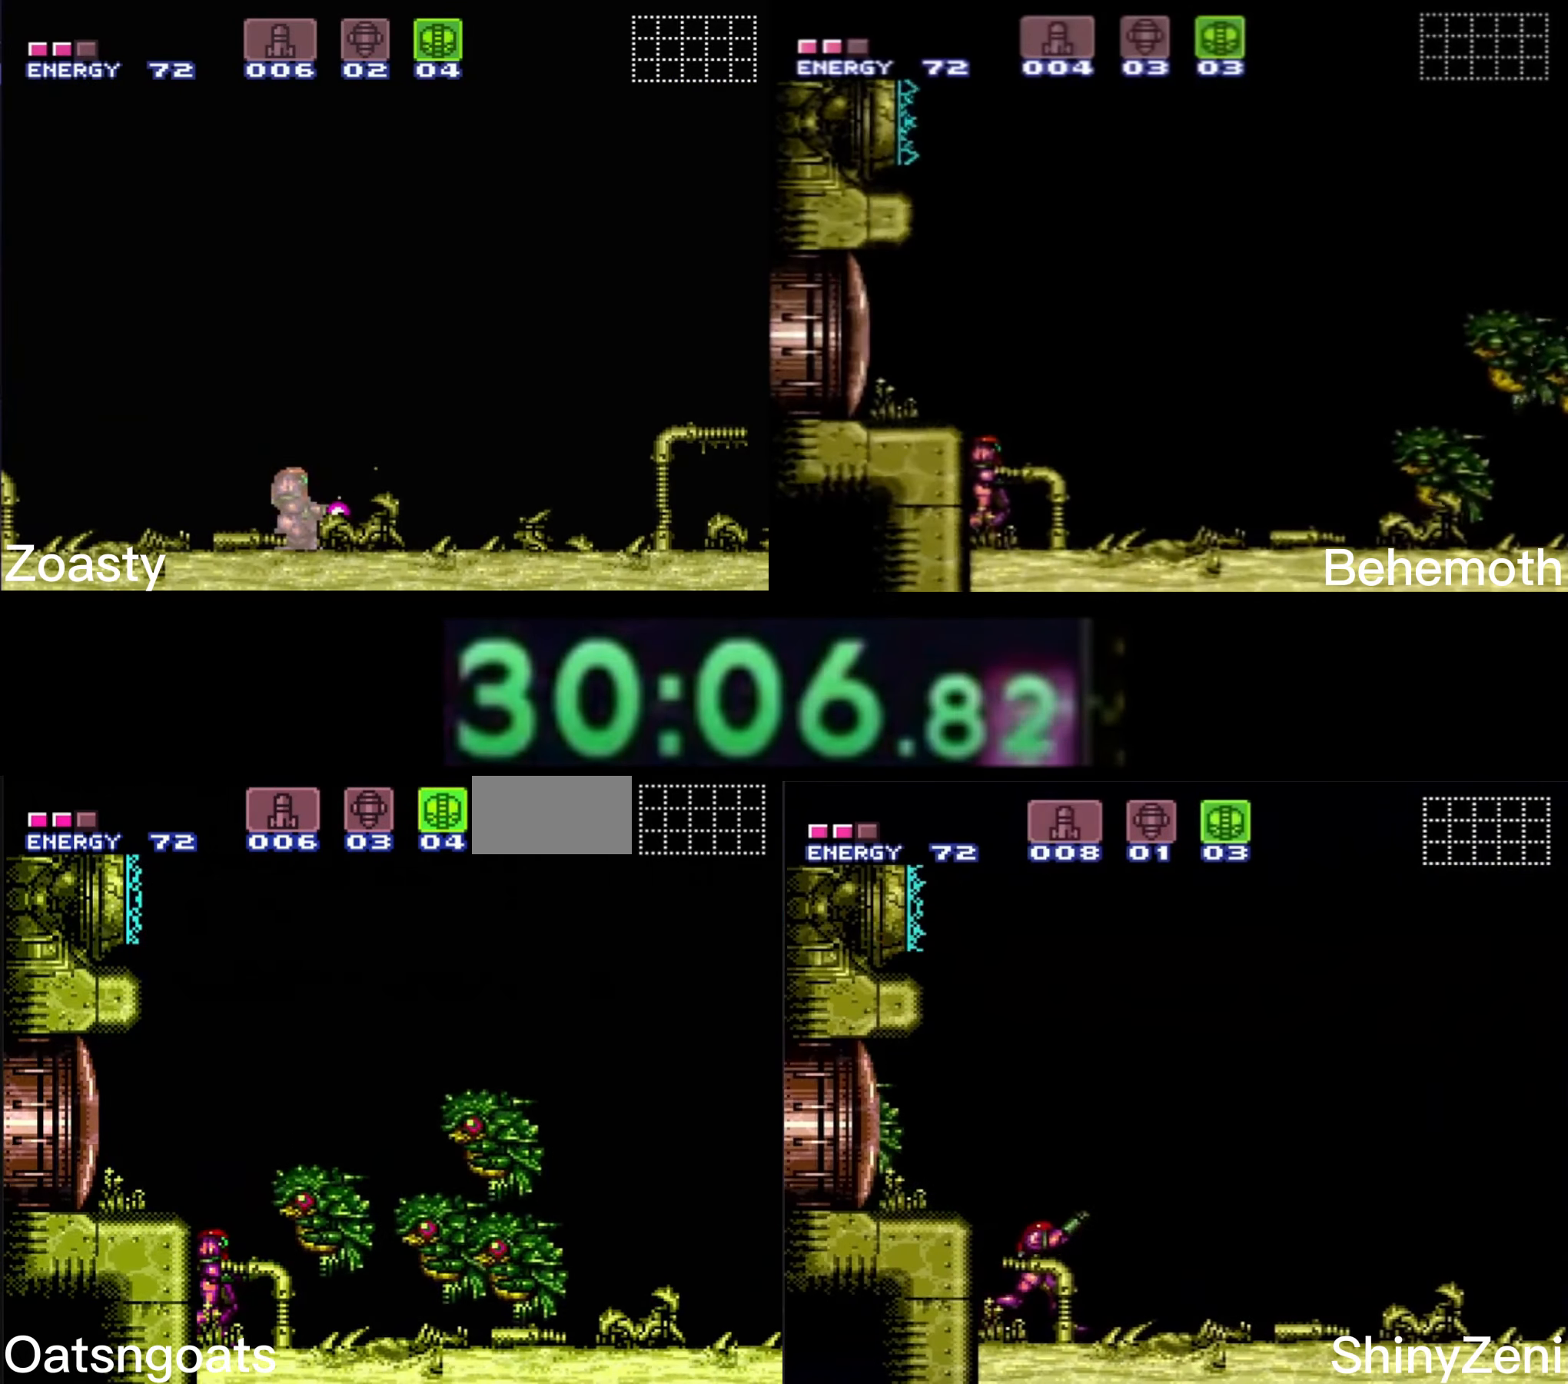
{"buttons": [], "events": []}
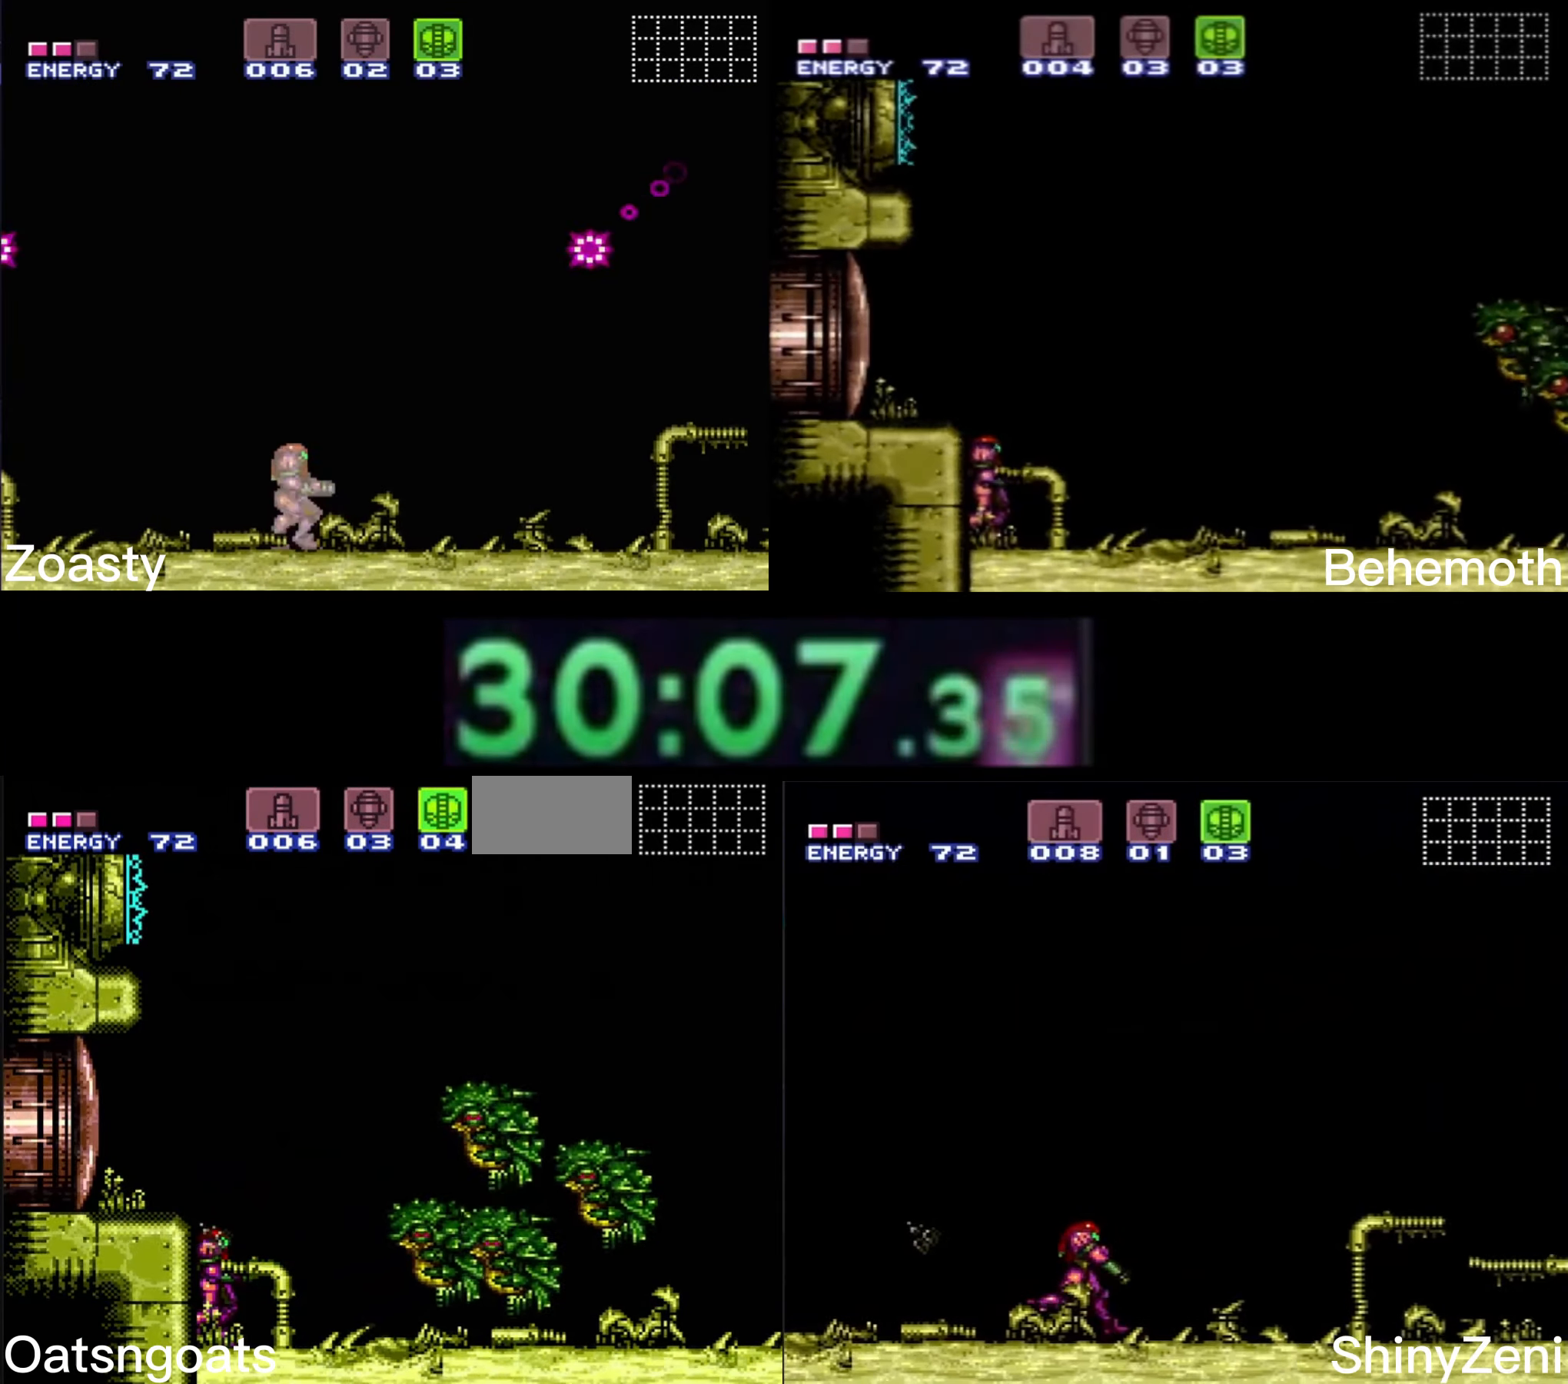
{"buttons": ["B"], "events": [[216, "B", "down"]]}
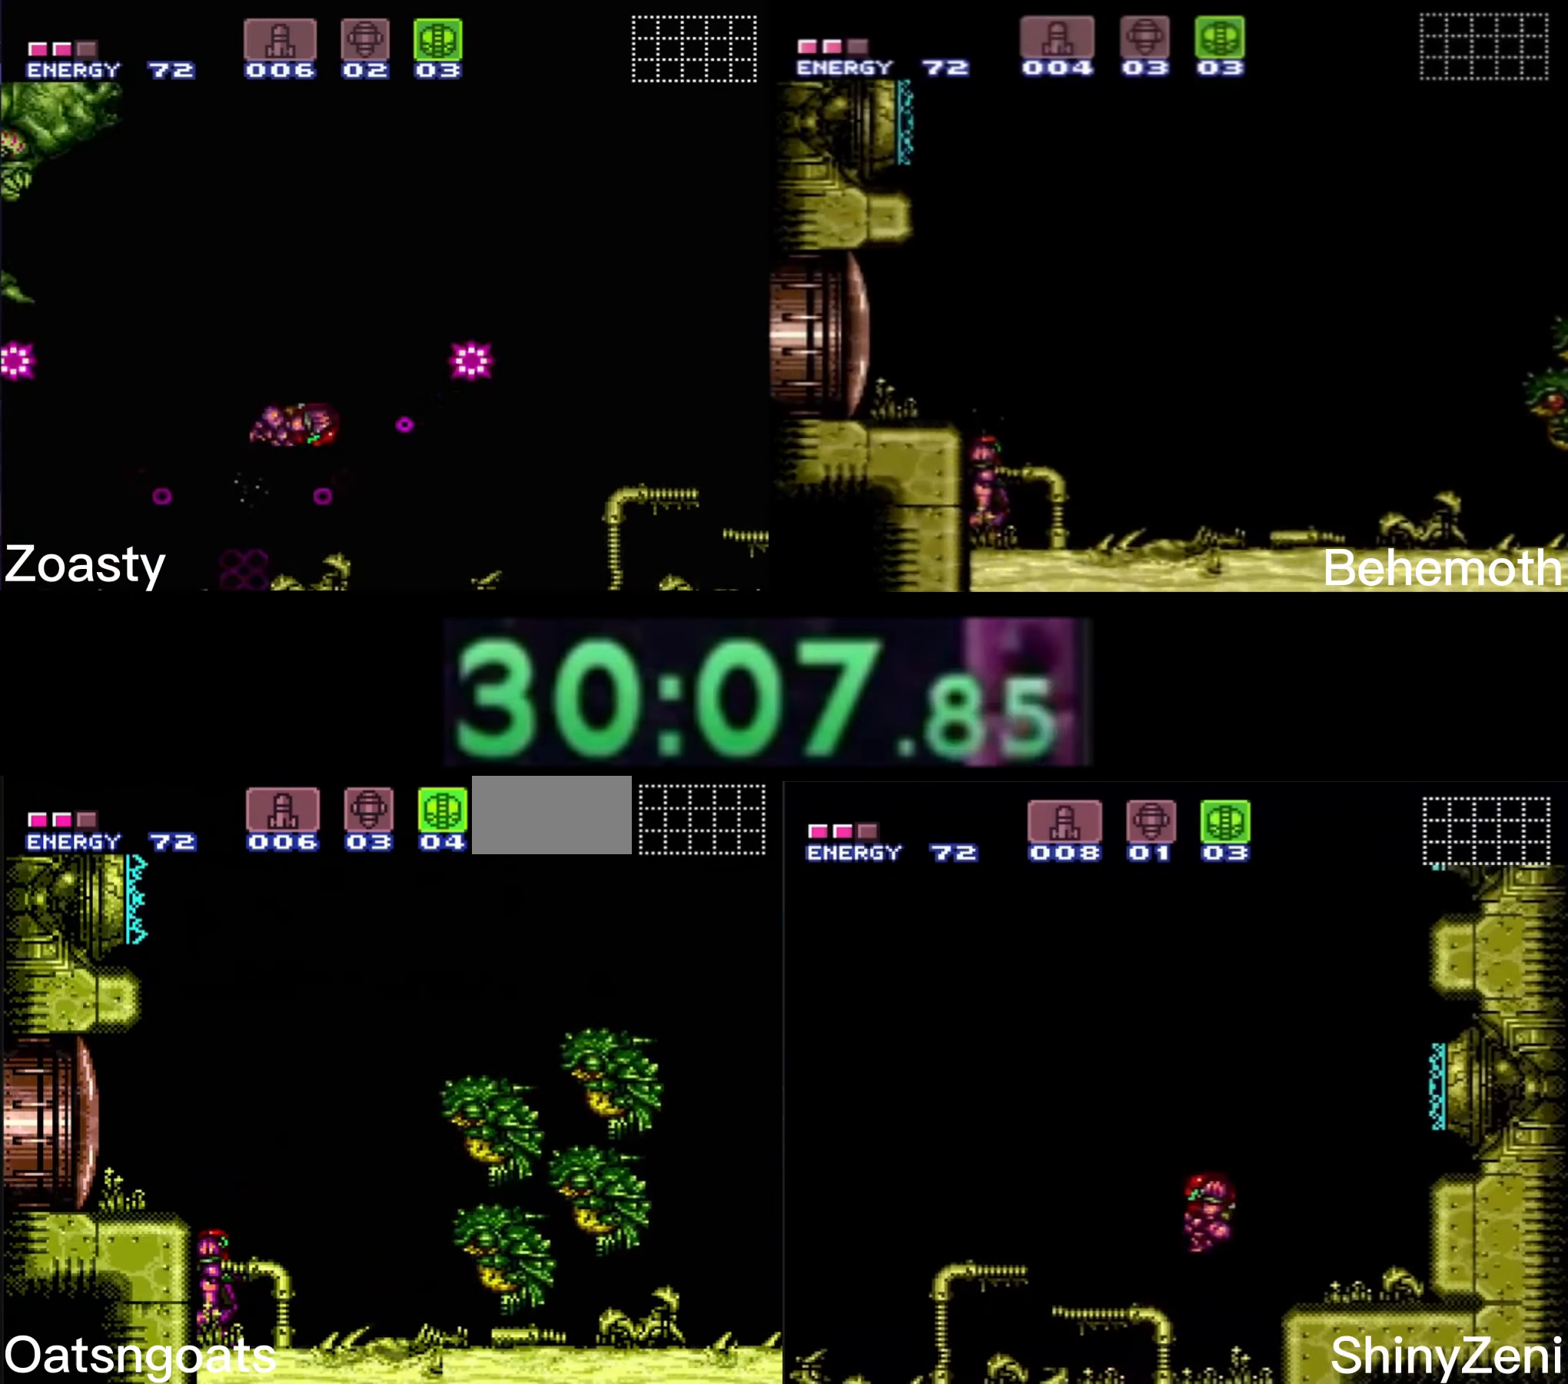
{"buttons": ["B"], "events": []}
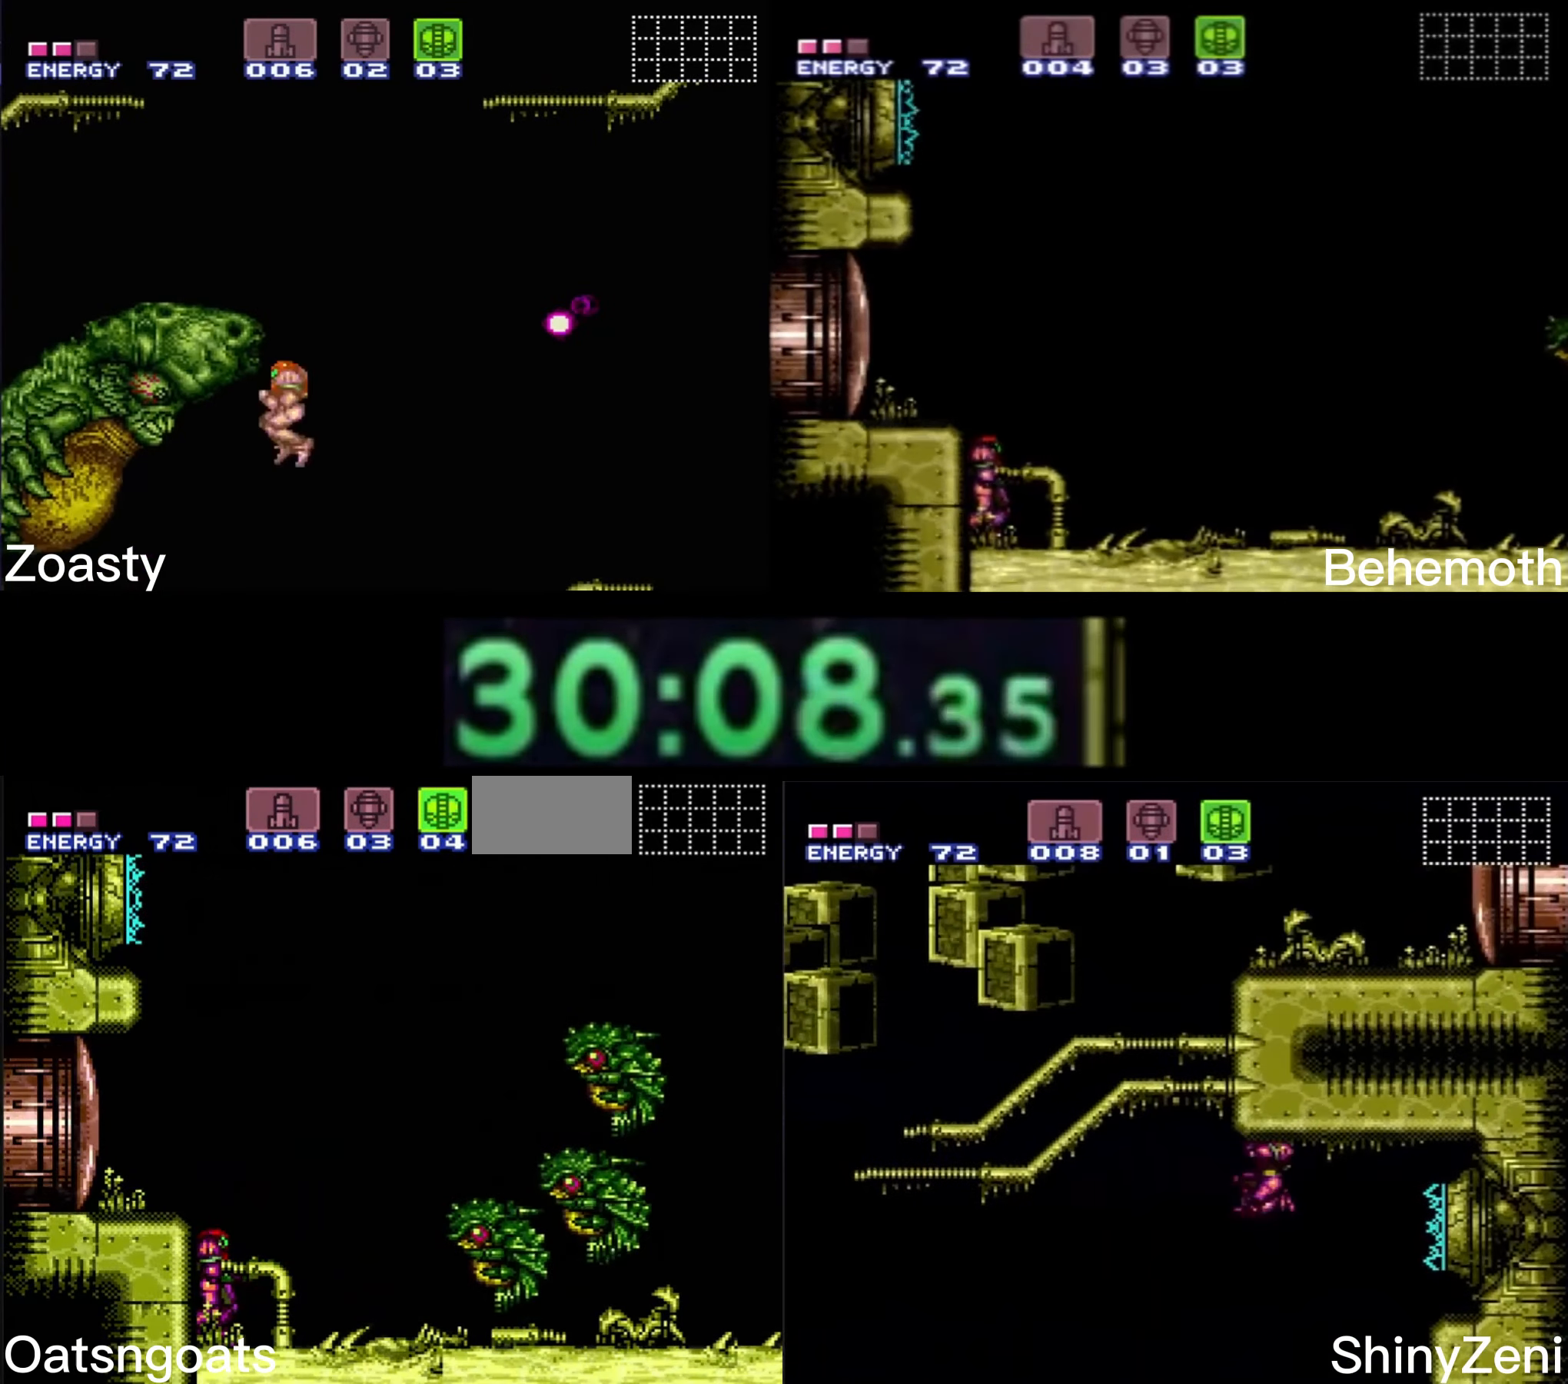
{"buttons": ["B"], "events": []}
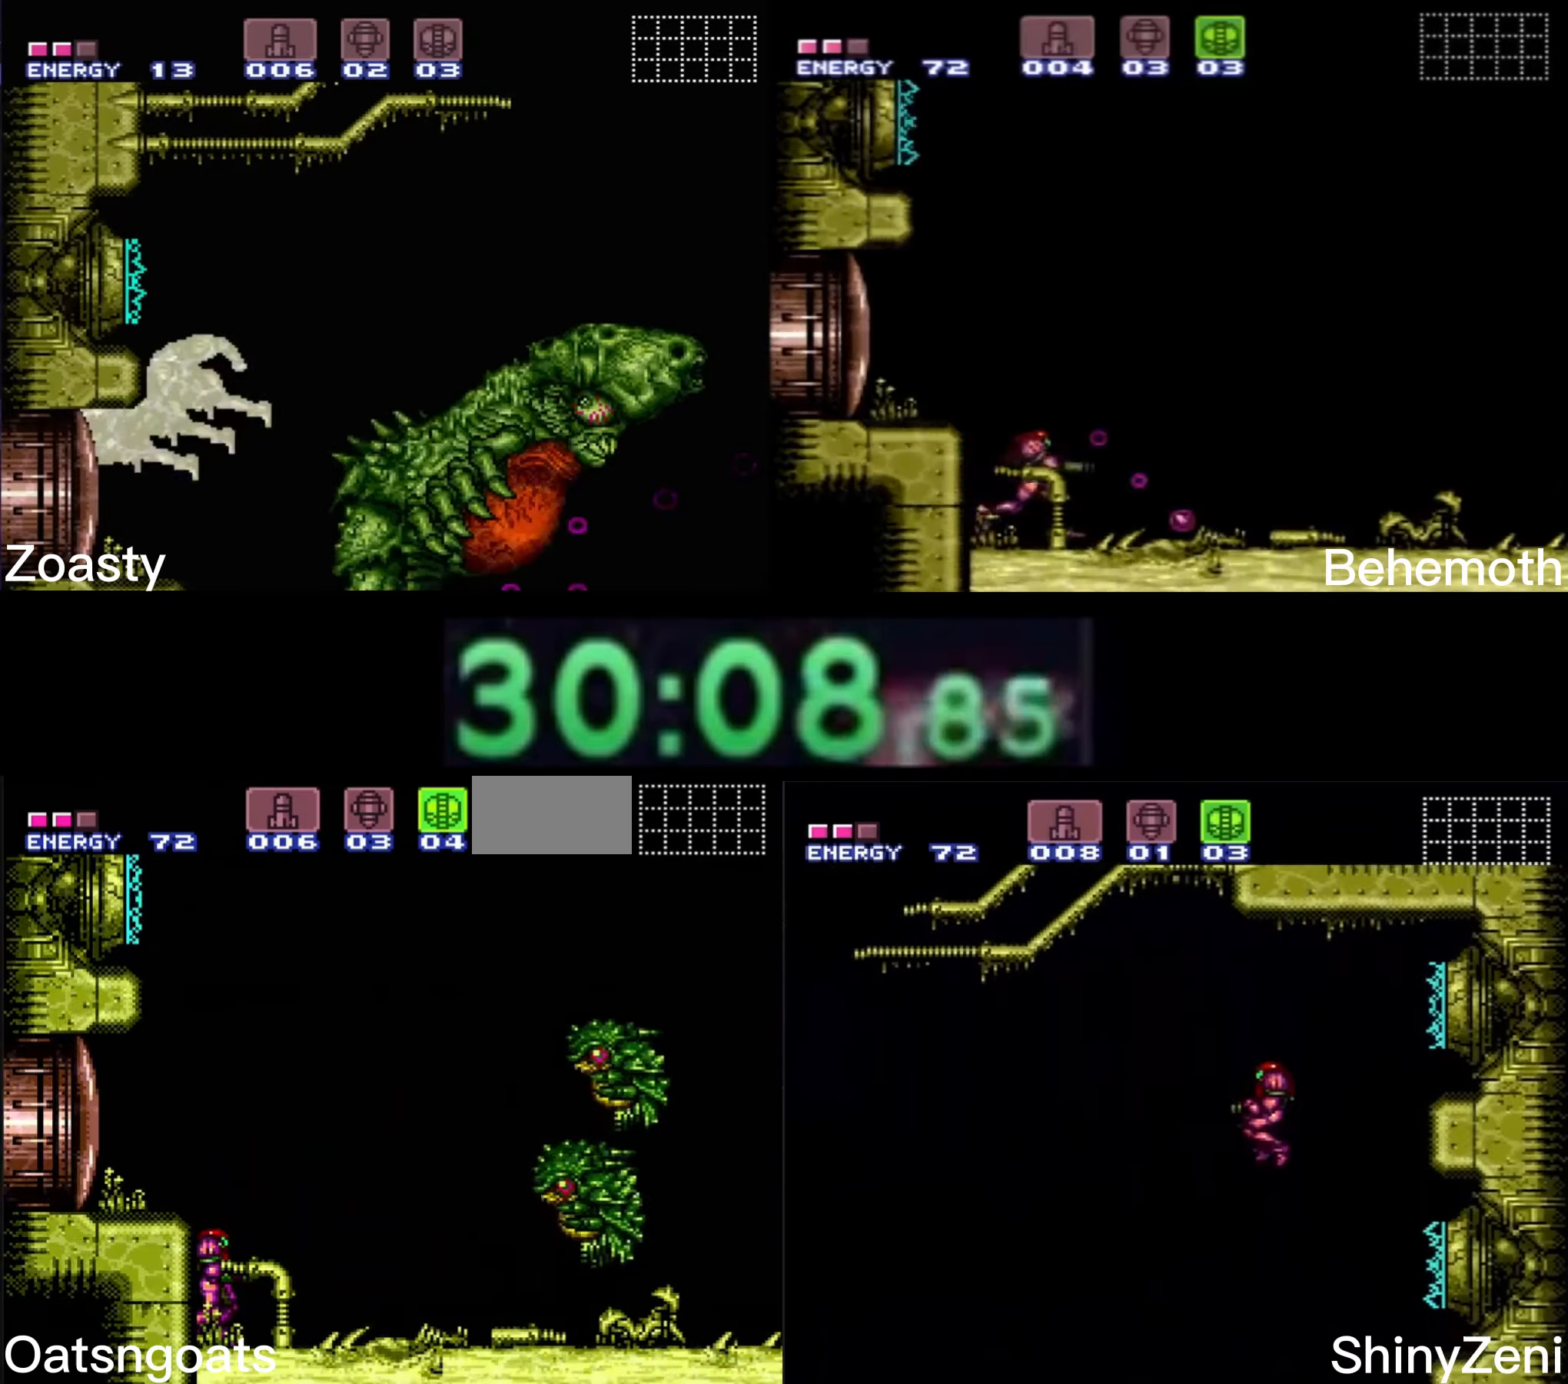
{"buttons": ["B"], "events": []}
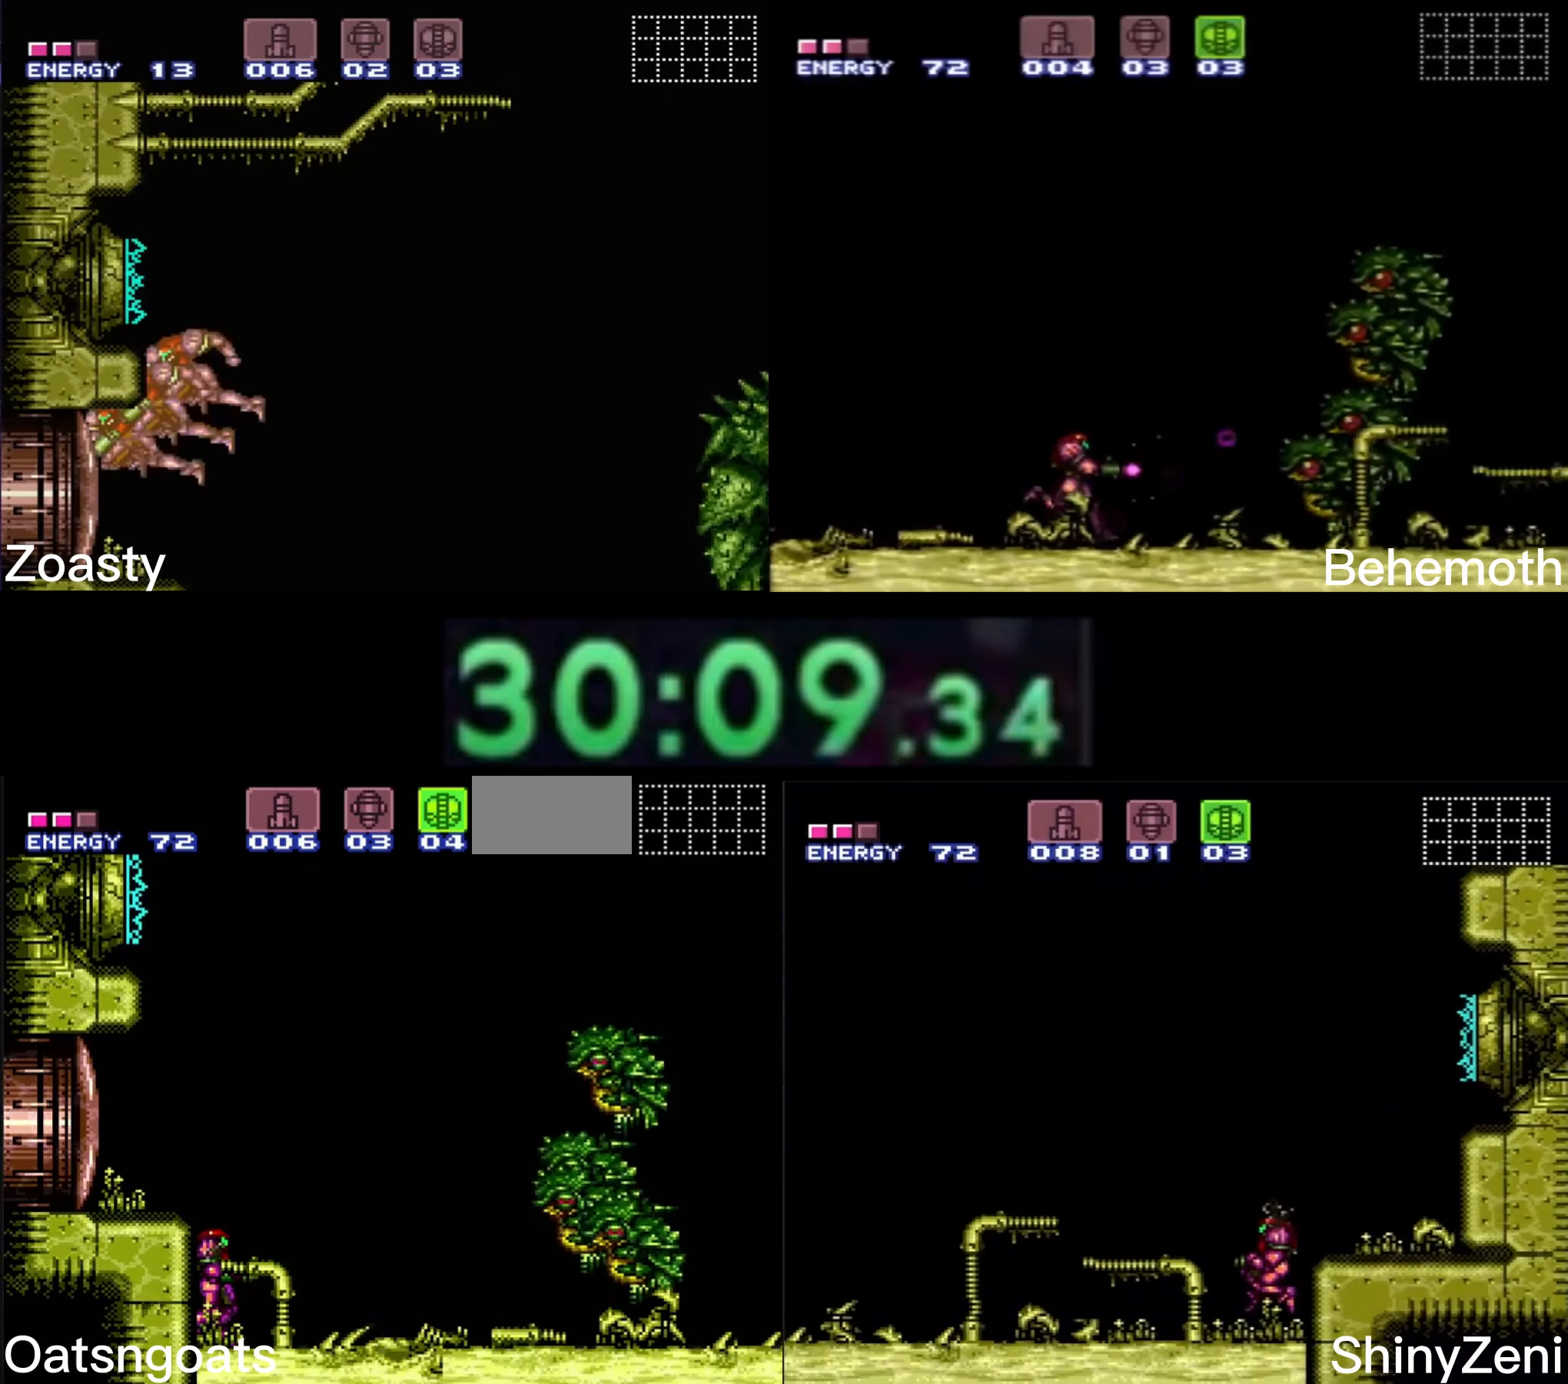
{"buttons": ["B"], "events": []}
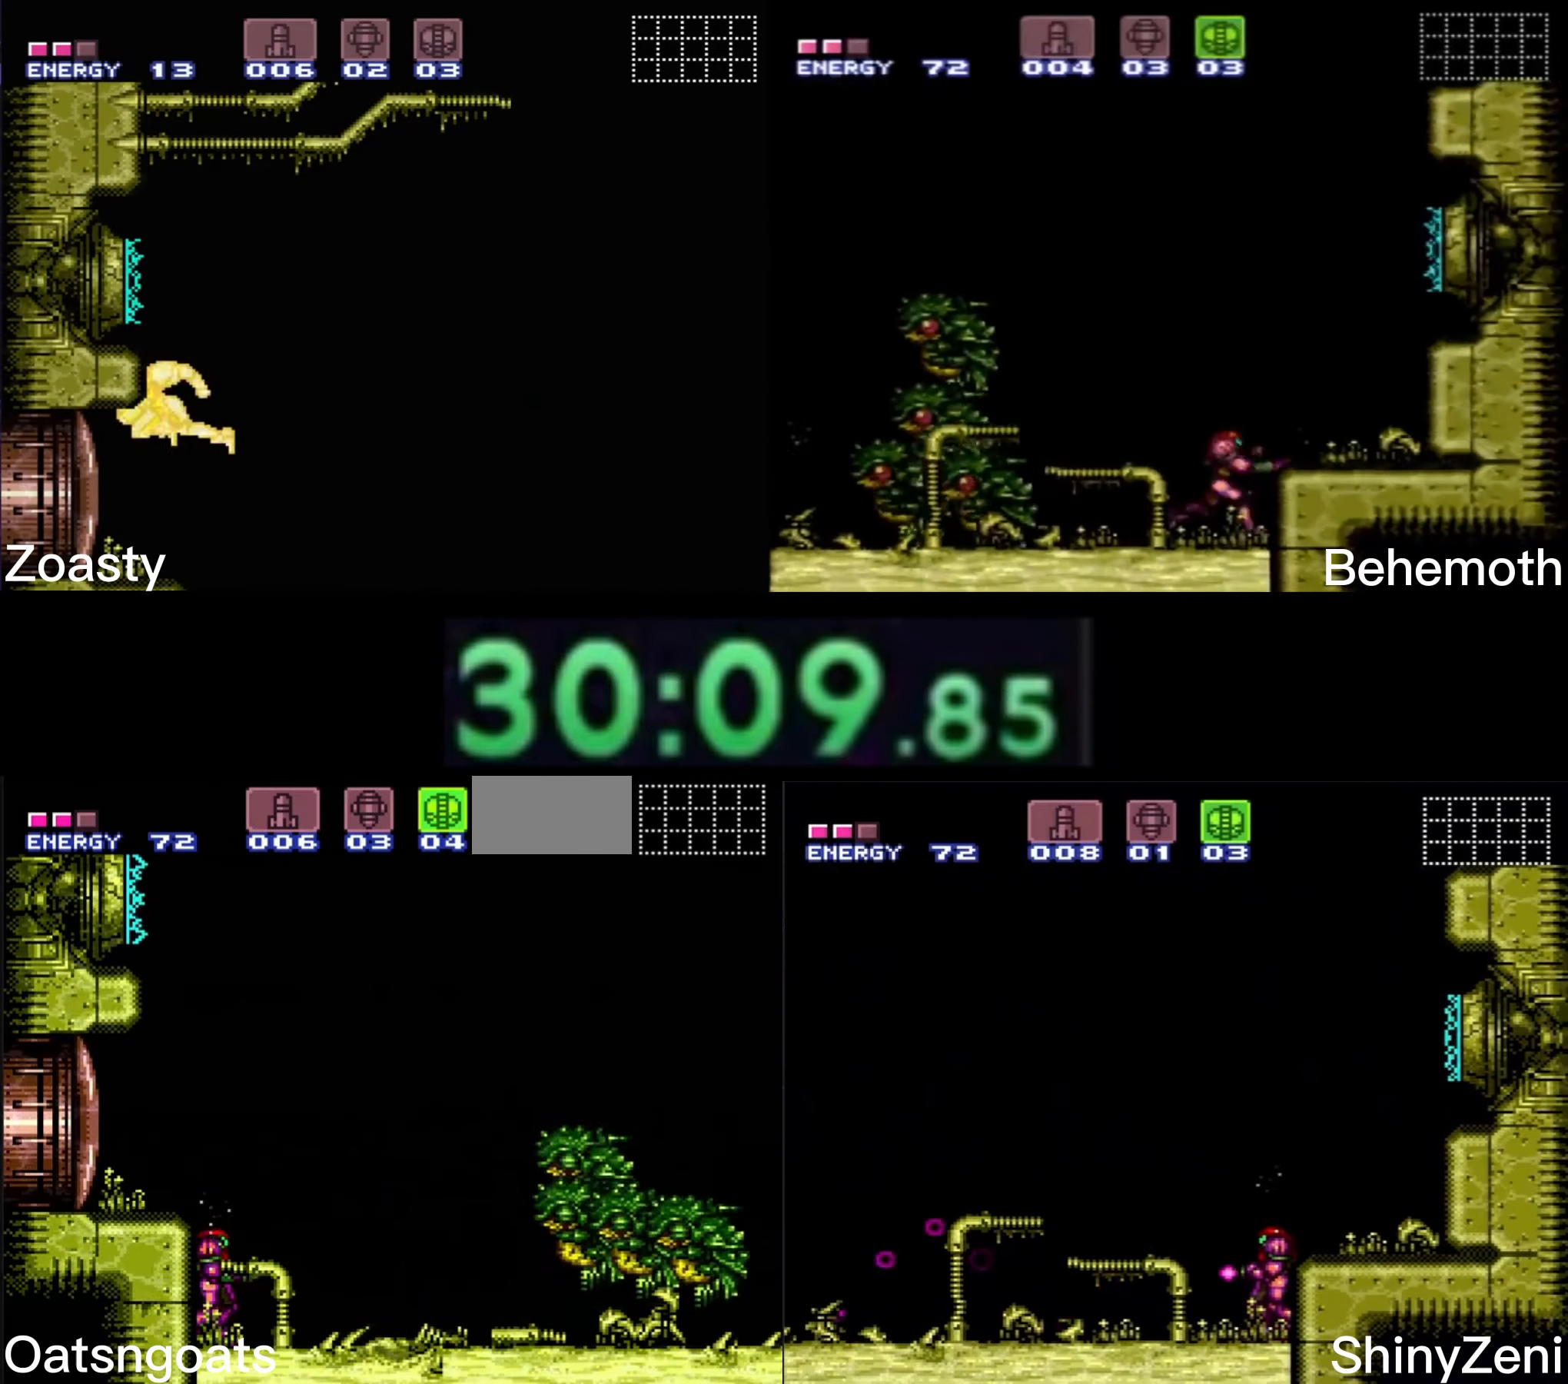
{"buttons": ["B"], "events": []}
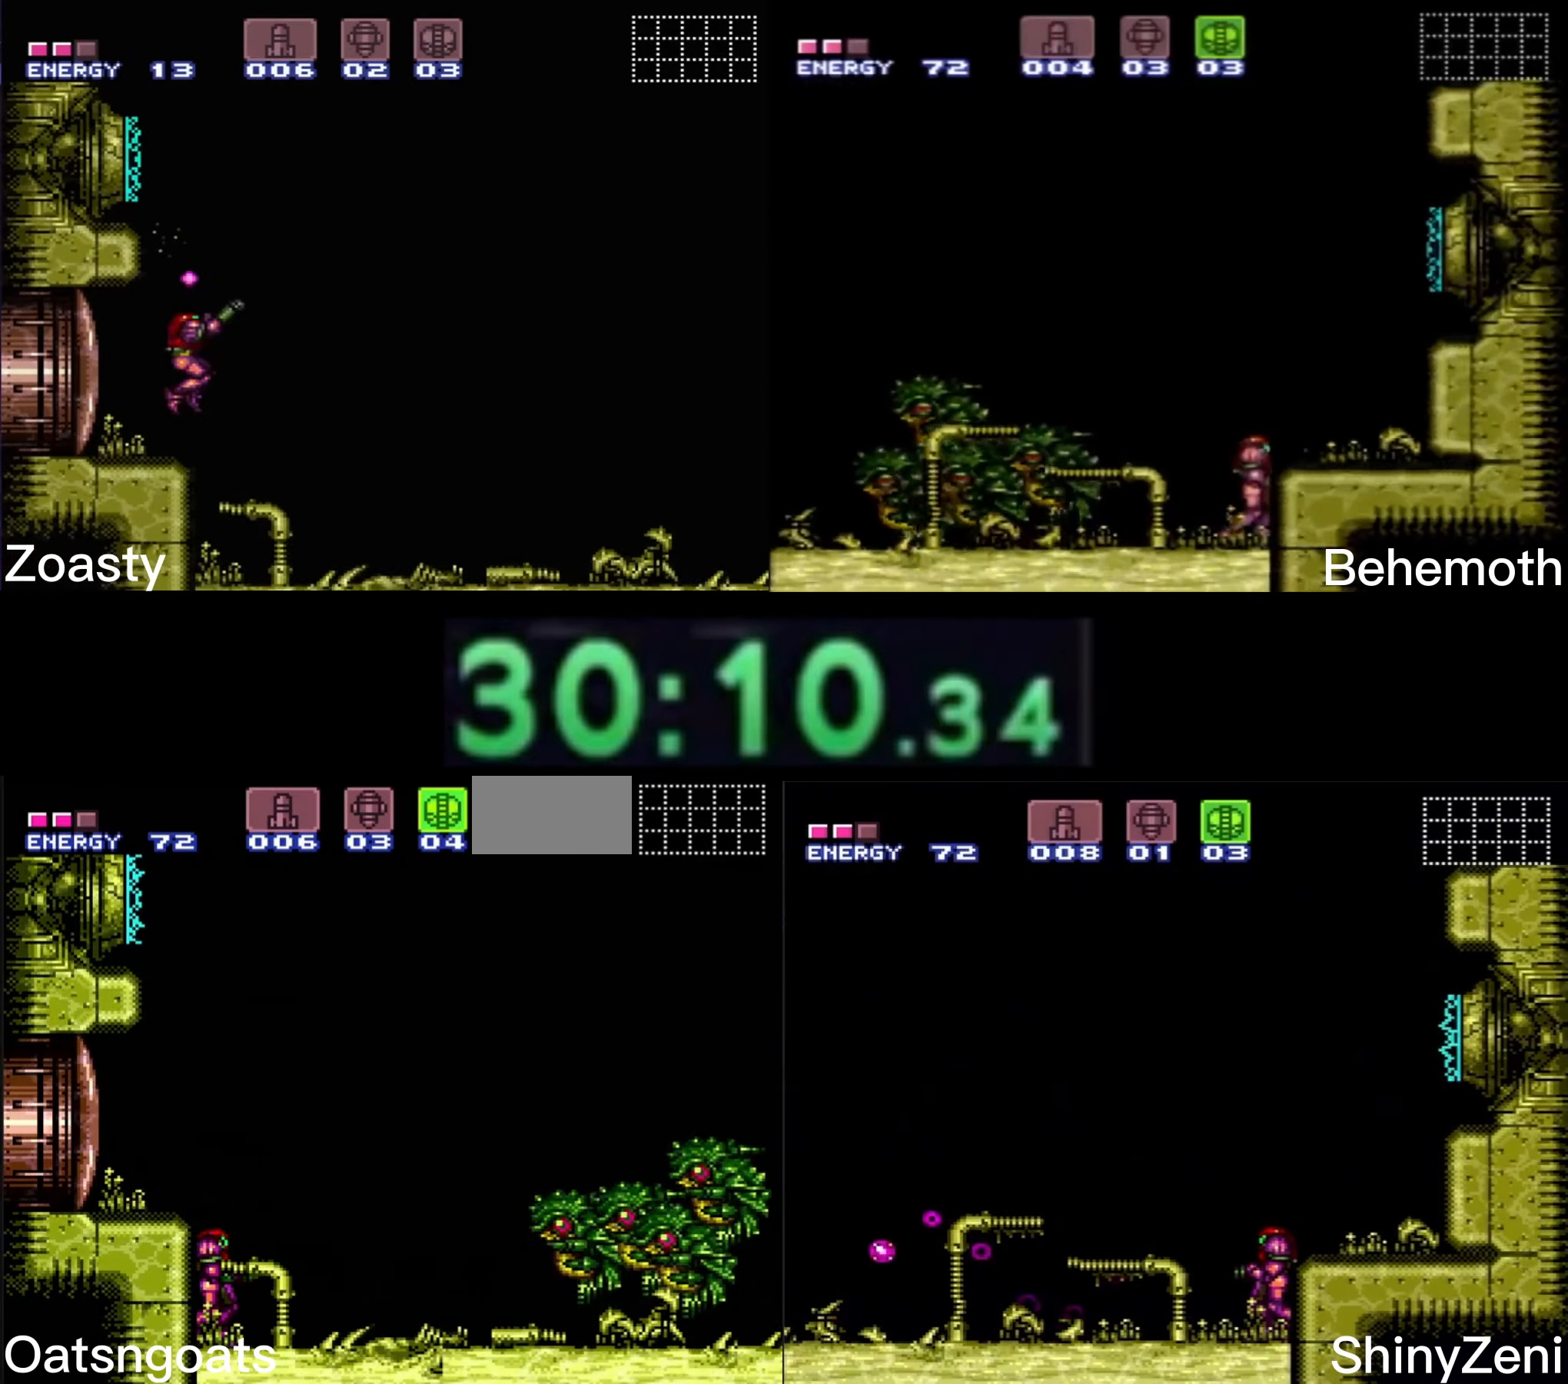
{"buttons": ["B"], "events": []}
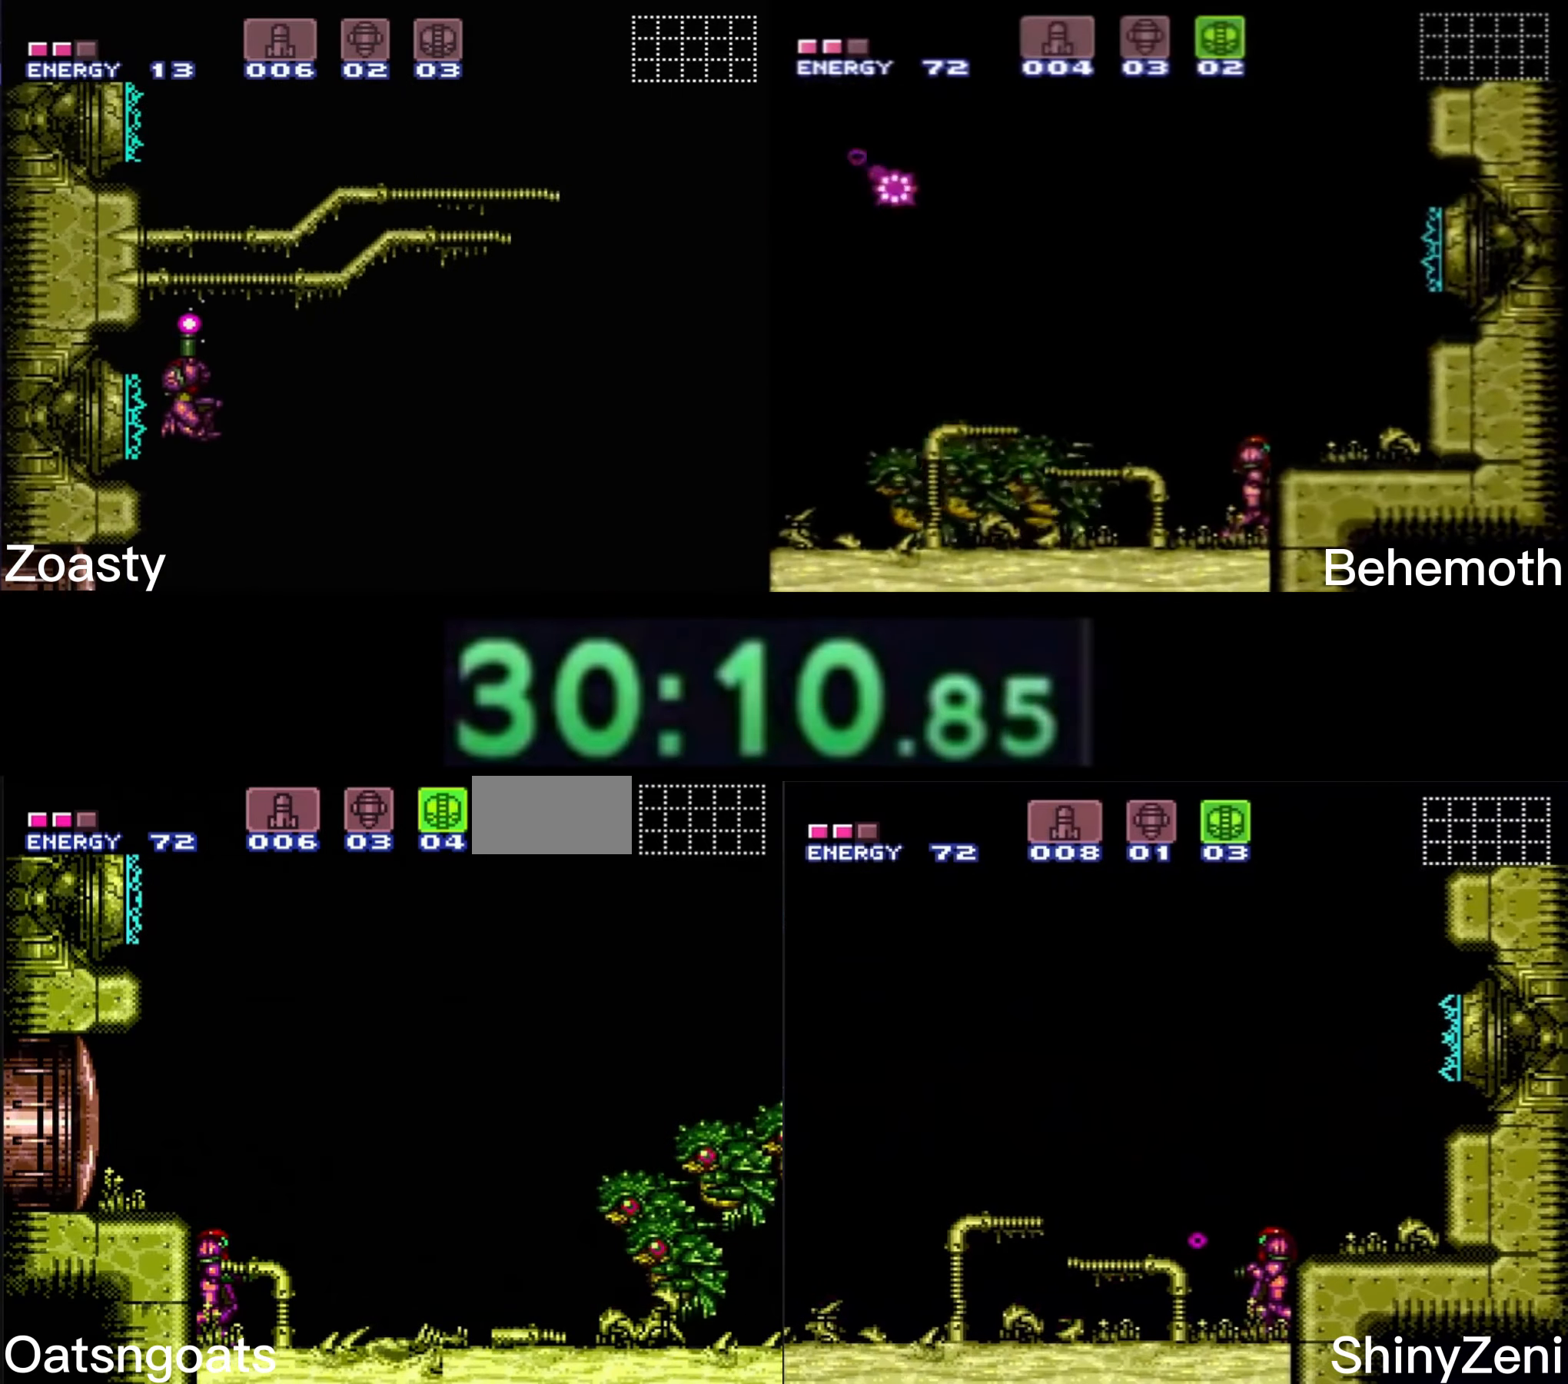
{"buttons": ["B"], "events": []}
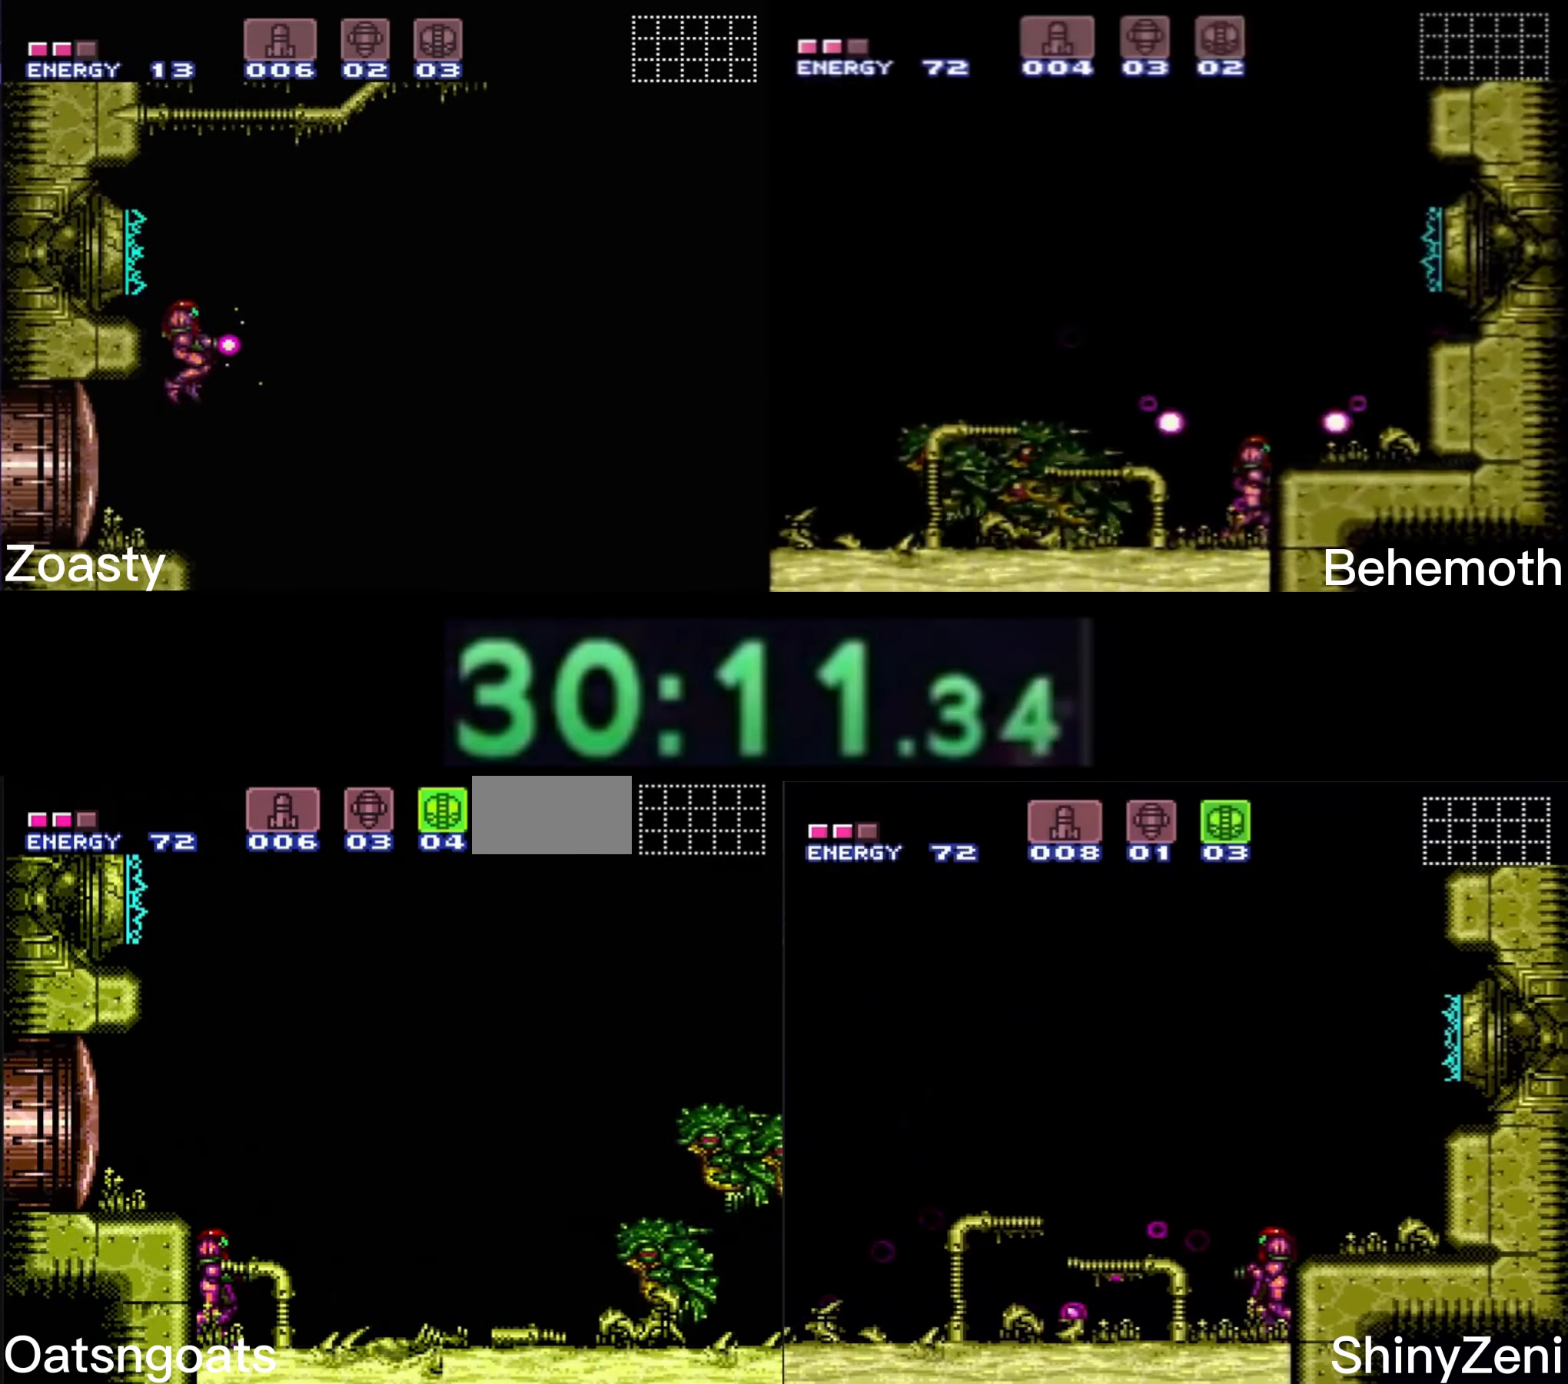
{"buttons": ["B"], "events": []}
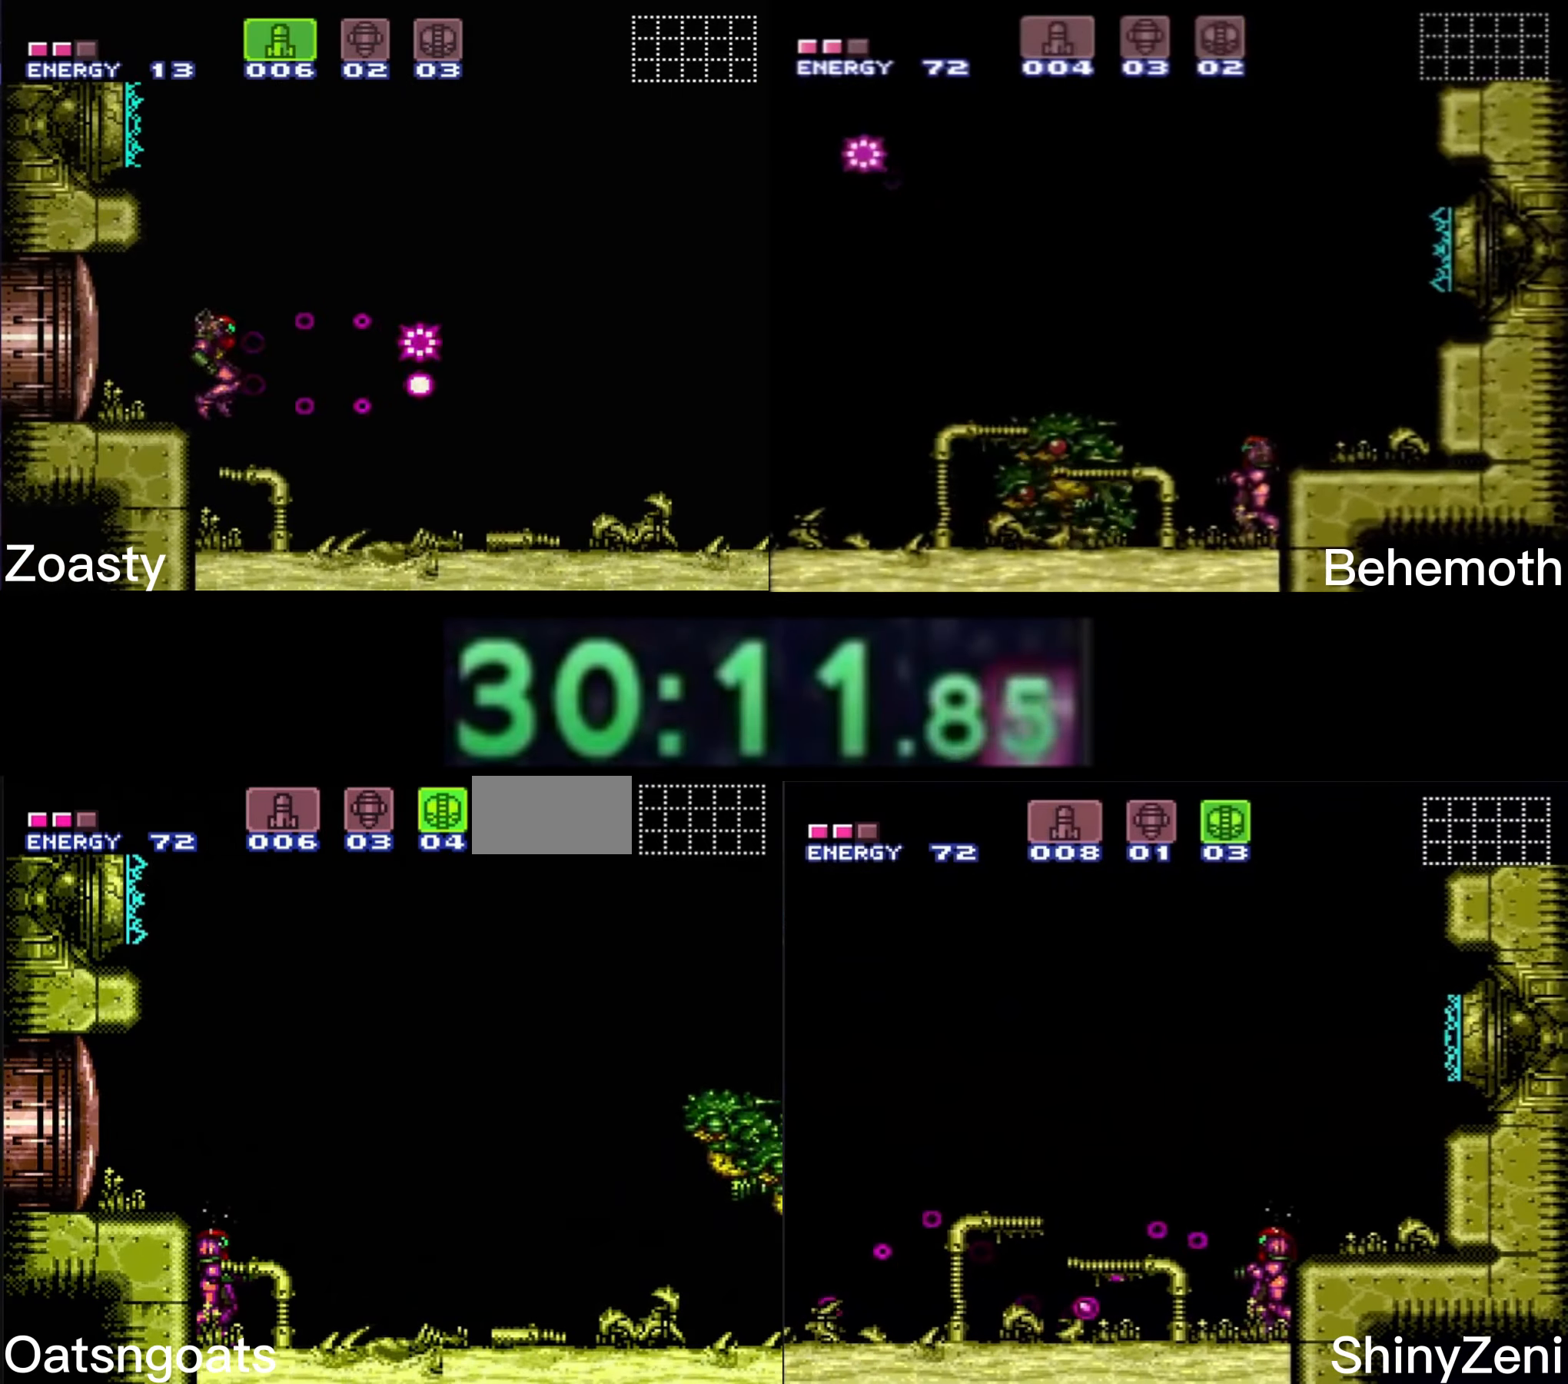
{"buttons": ["B"], "events": []}
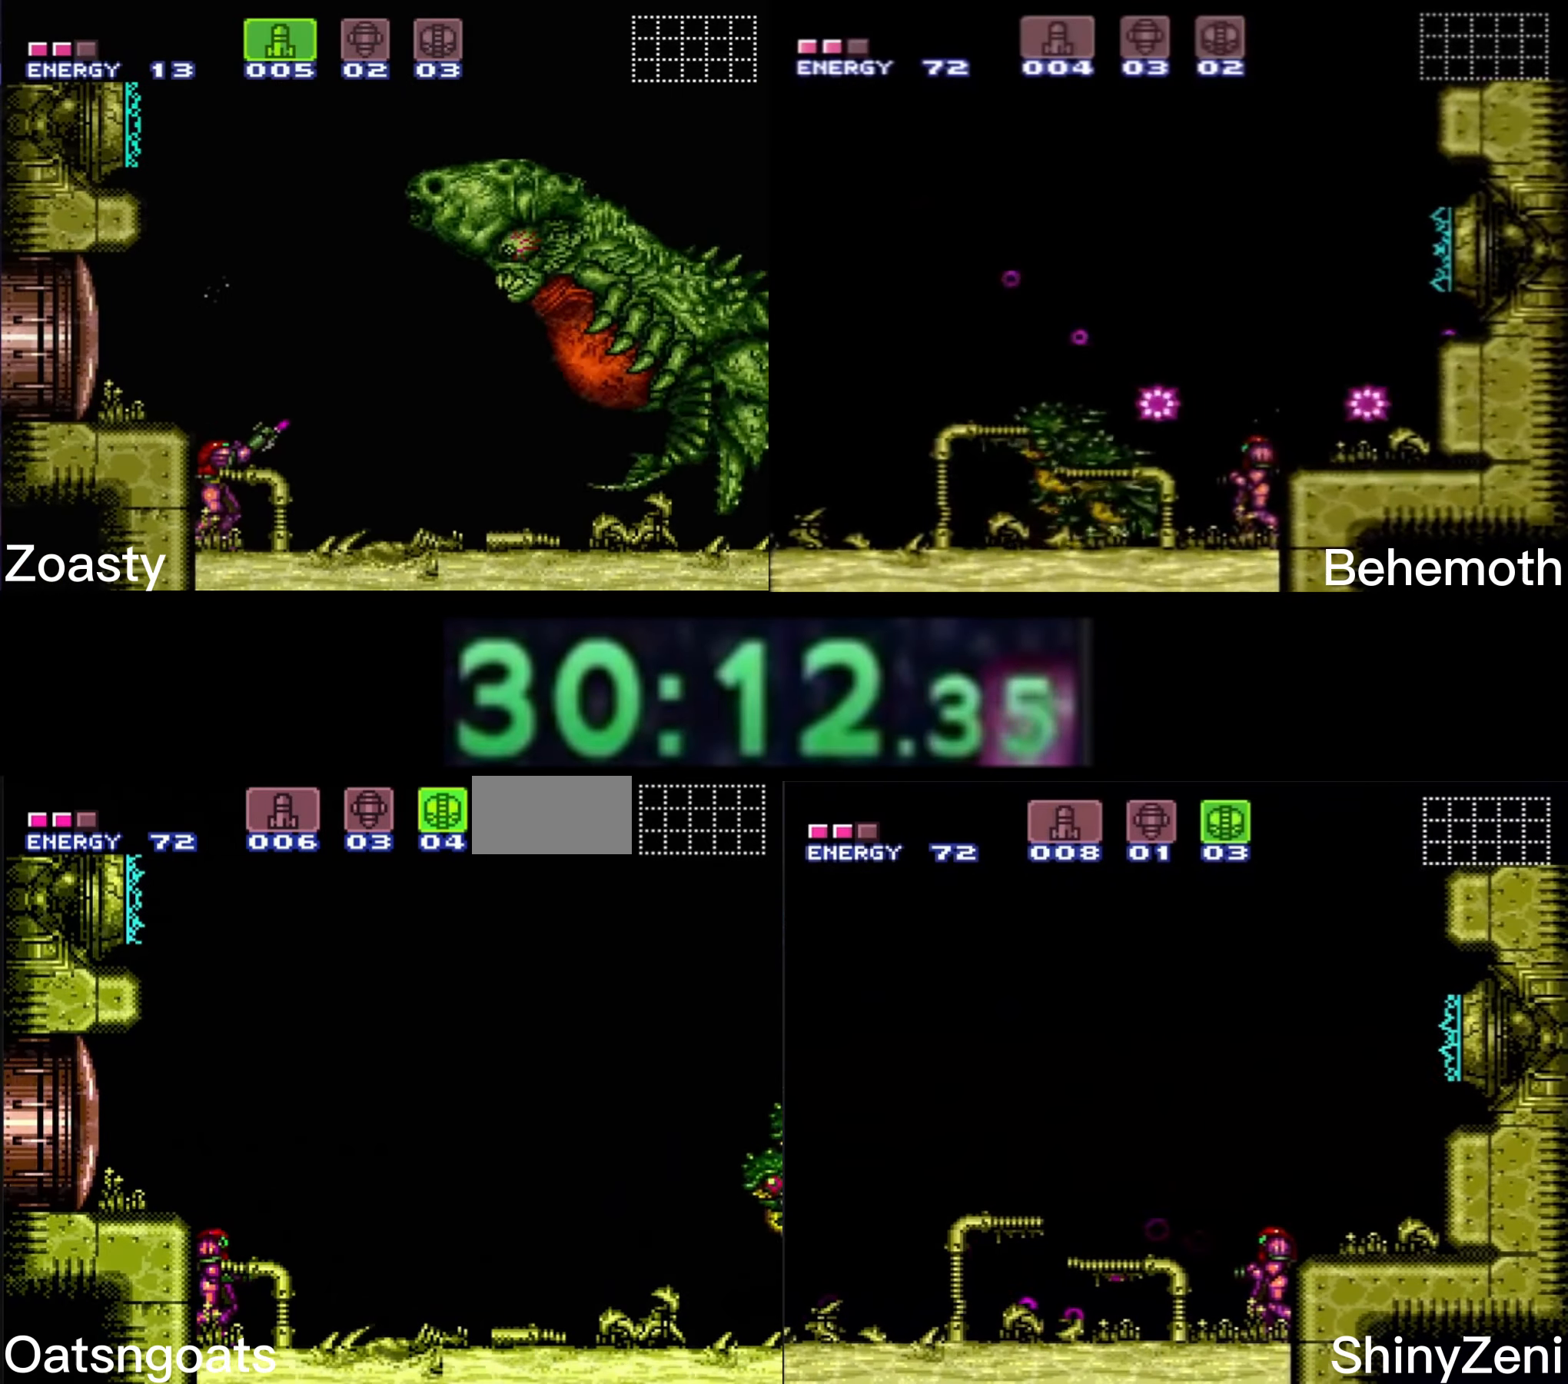
{"buttons": ["B"], "events": []}
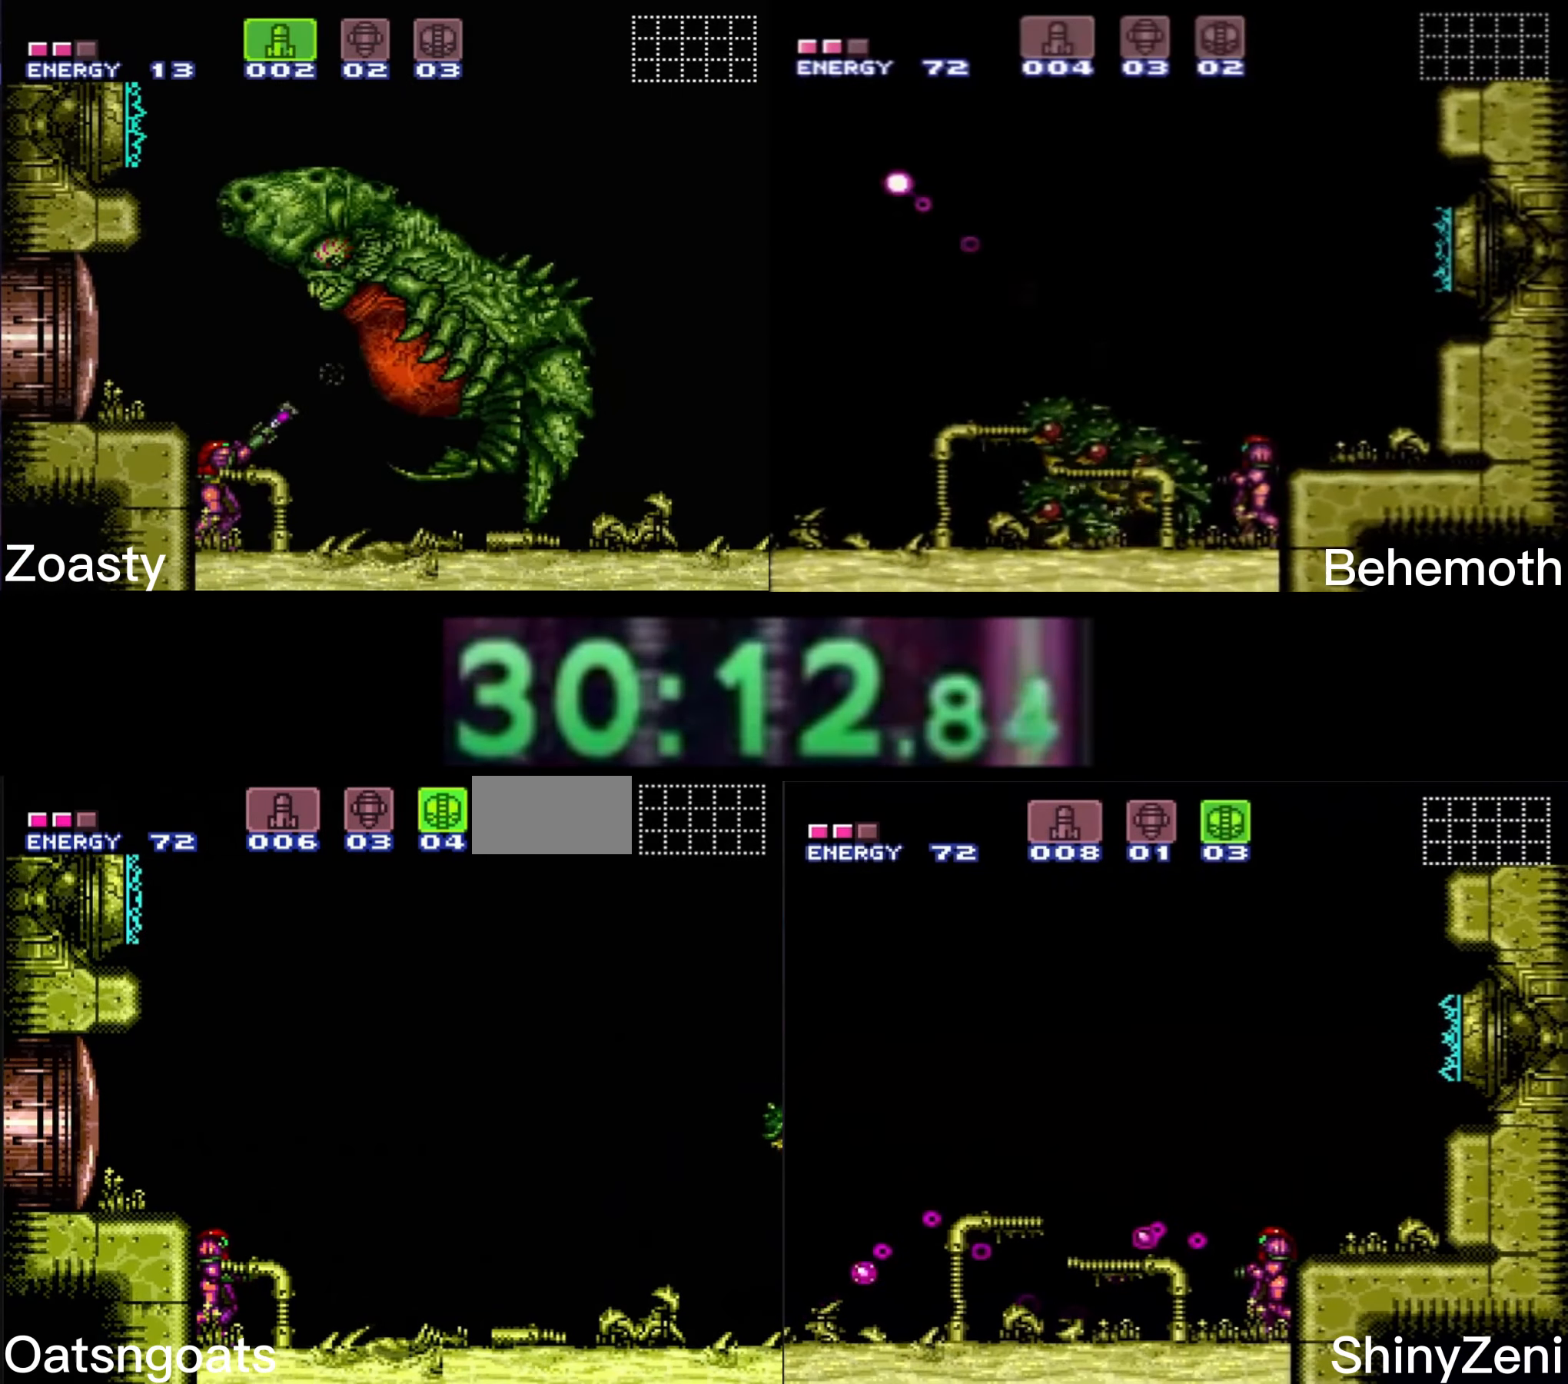
{"buttons": ["B", "X", "DPAD_RIGHT"], "events": [[333, "DPAD_RIGHT", "down"], [333, "X", "down"]]}
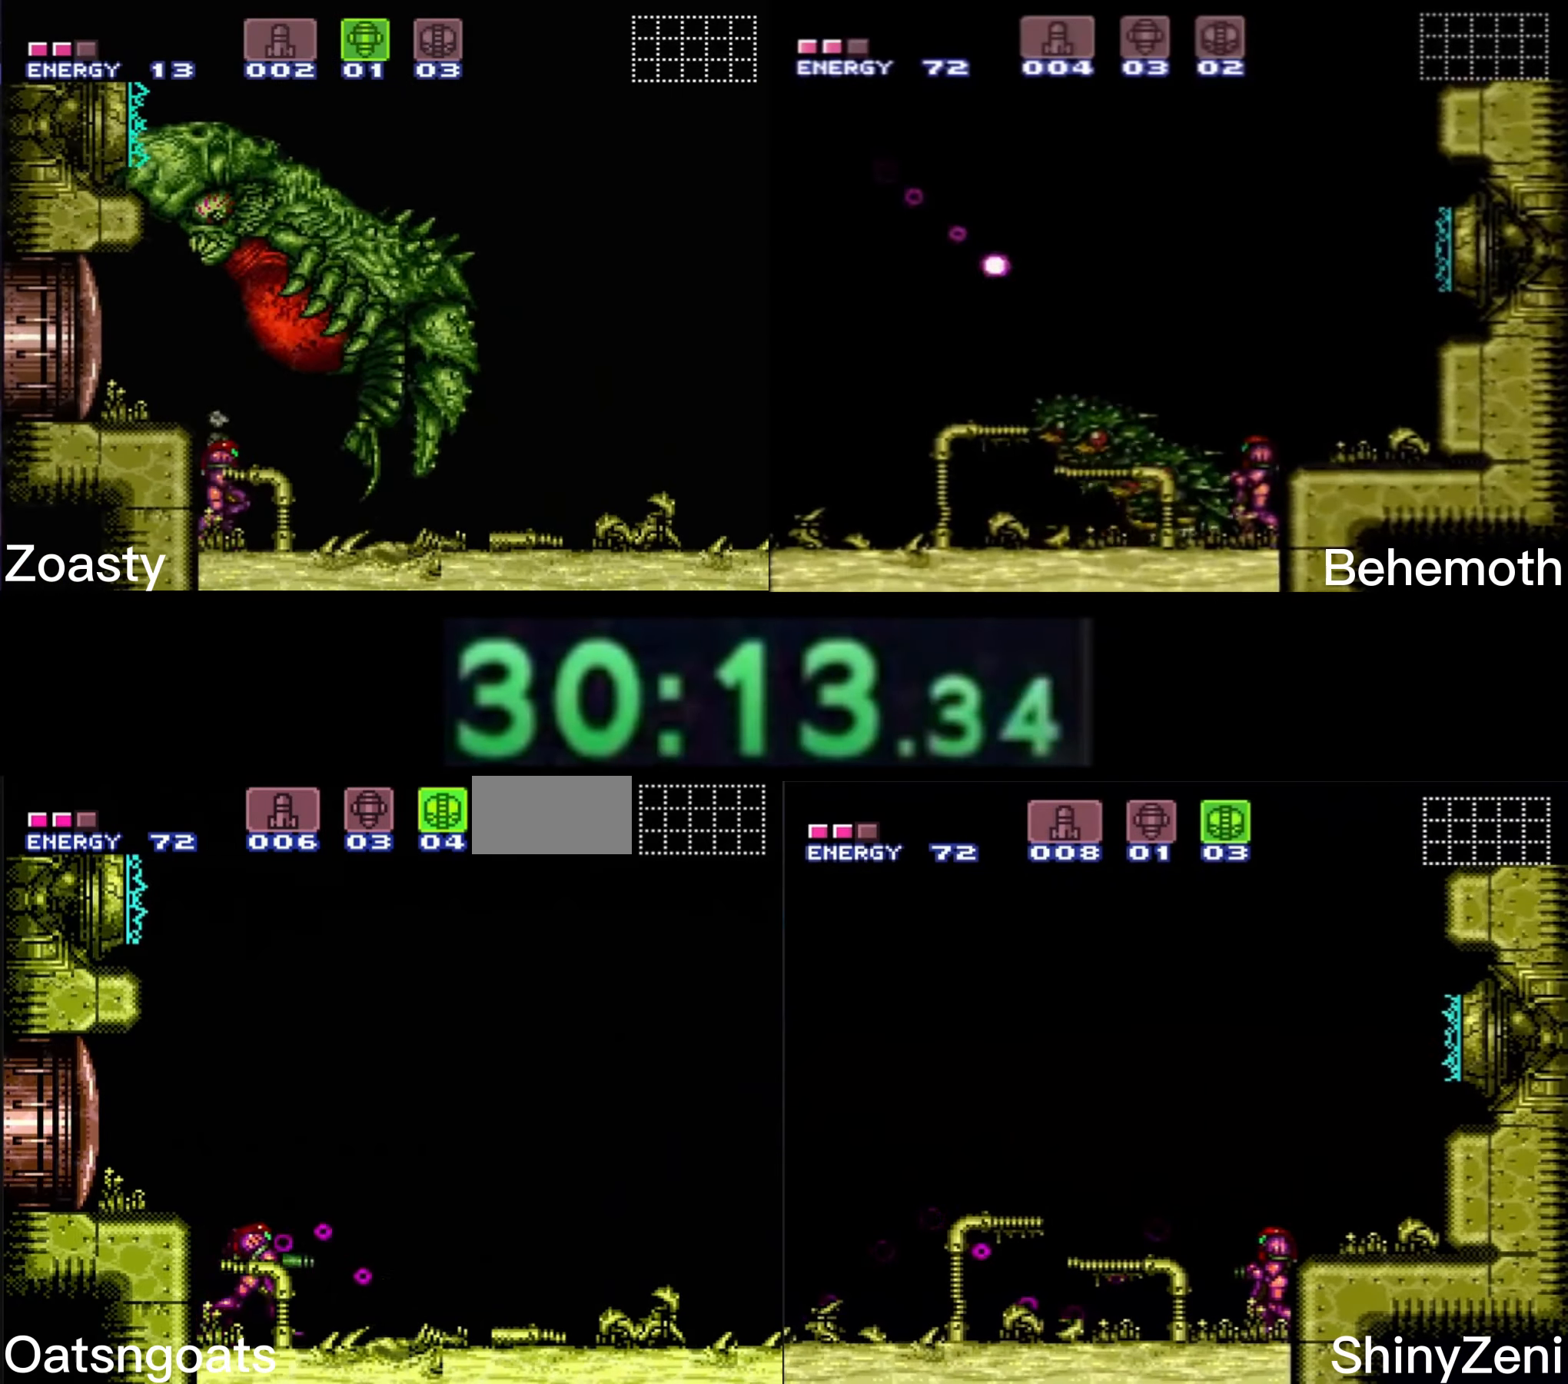
{"buttons": ["B", "X", "DPAD_RIGHT"], "events": []}
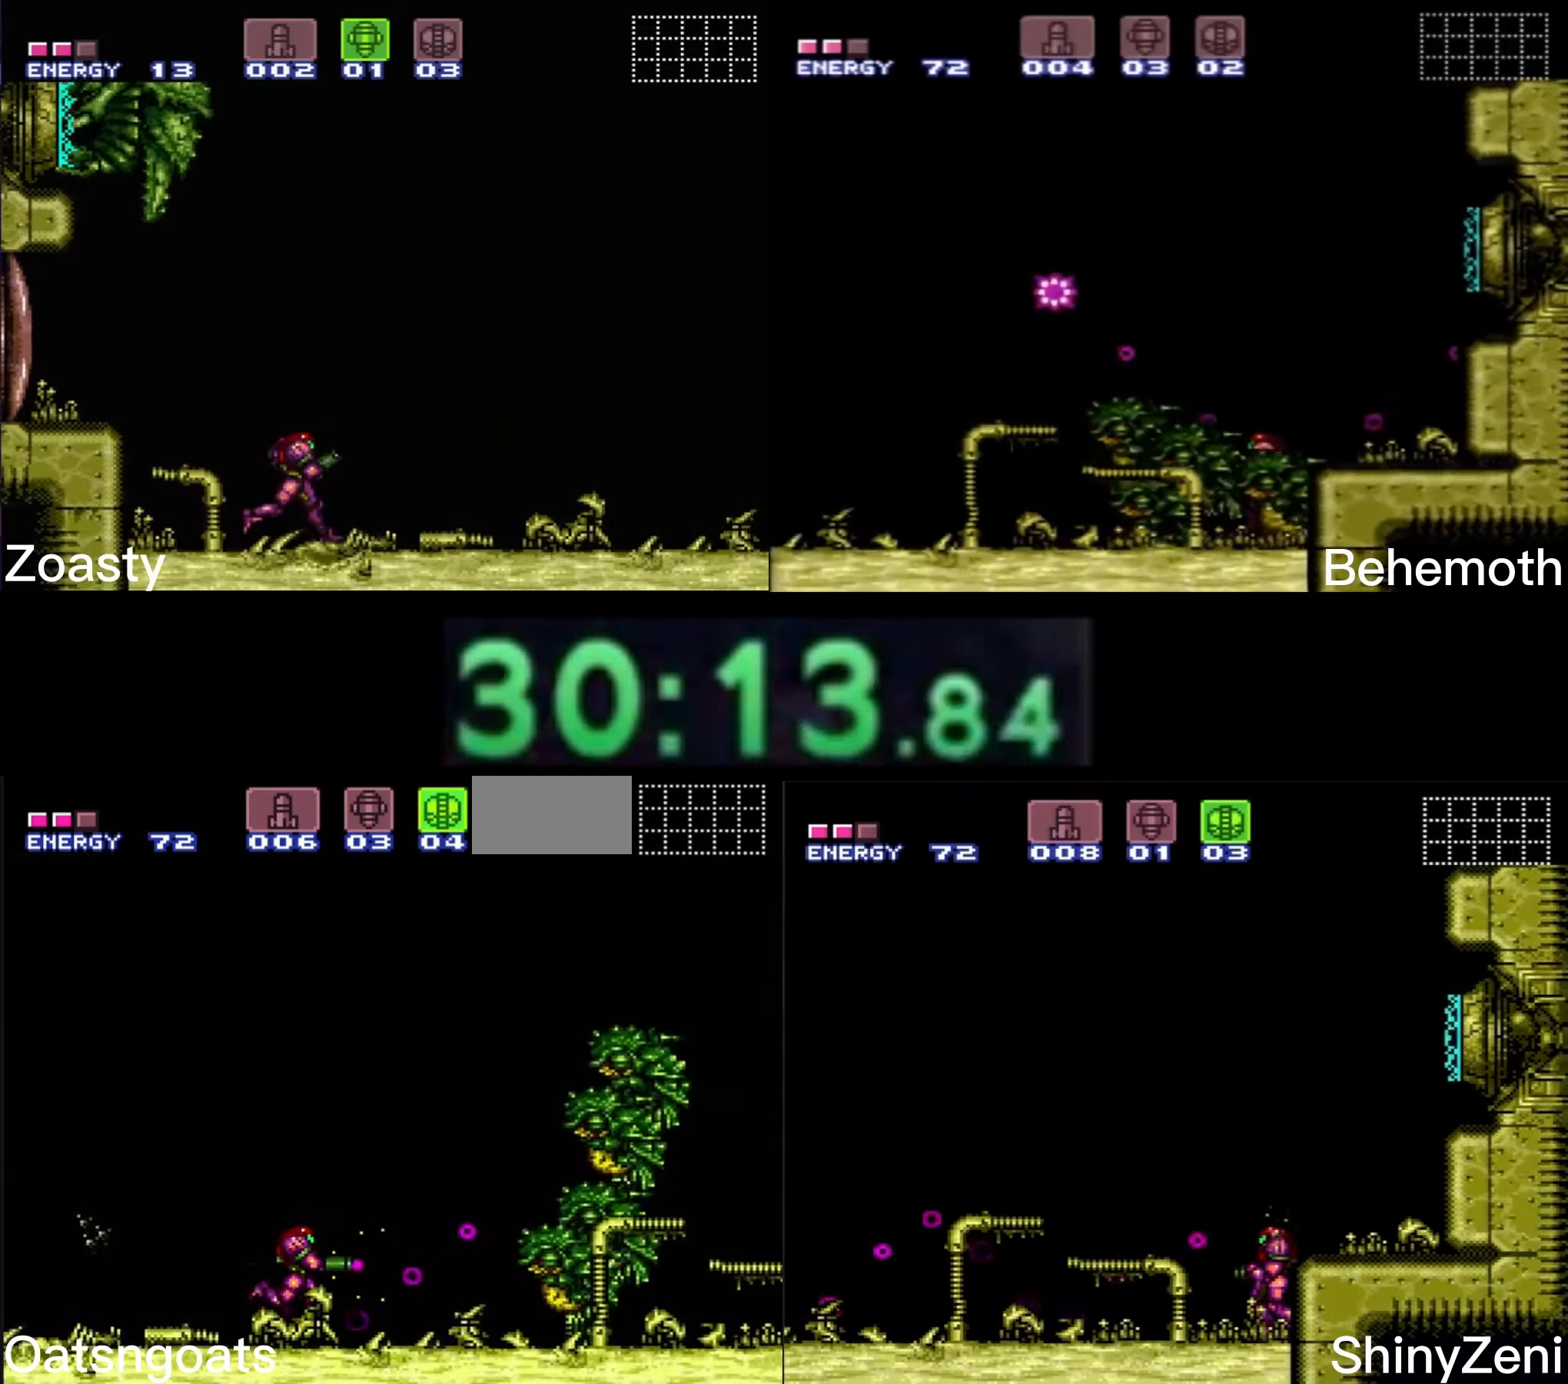
{"buttons": ["B", "X", "DPAD_RIGHT"], "events": []}
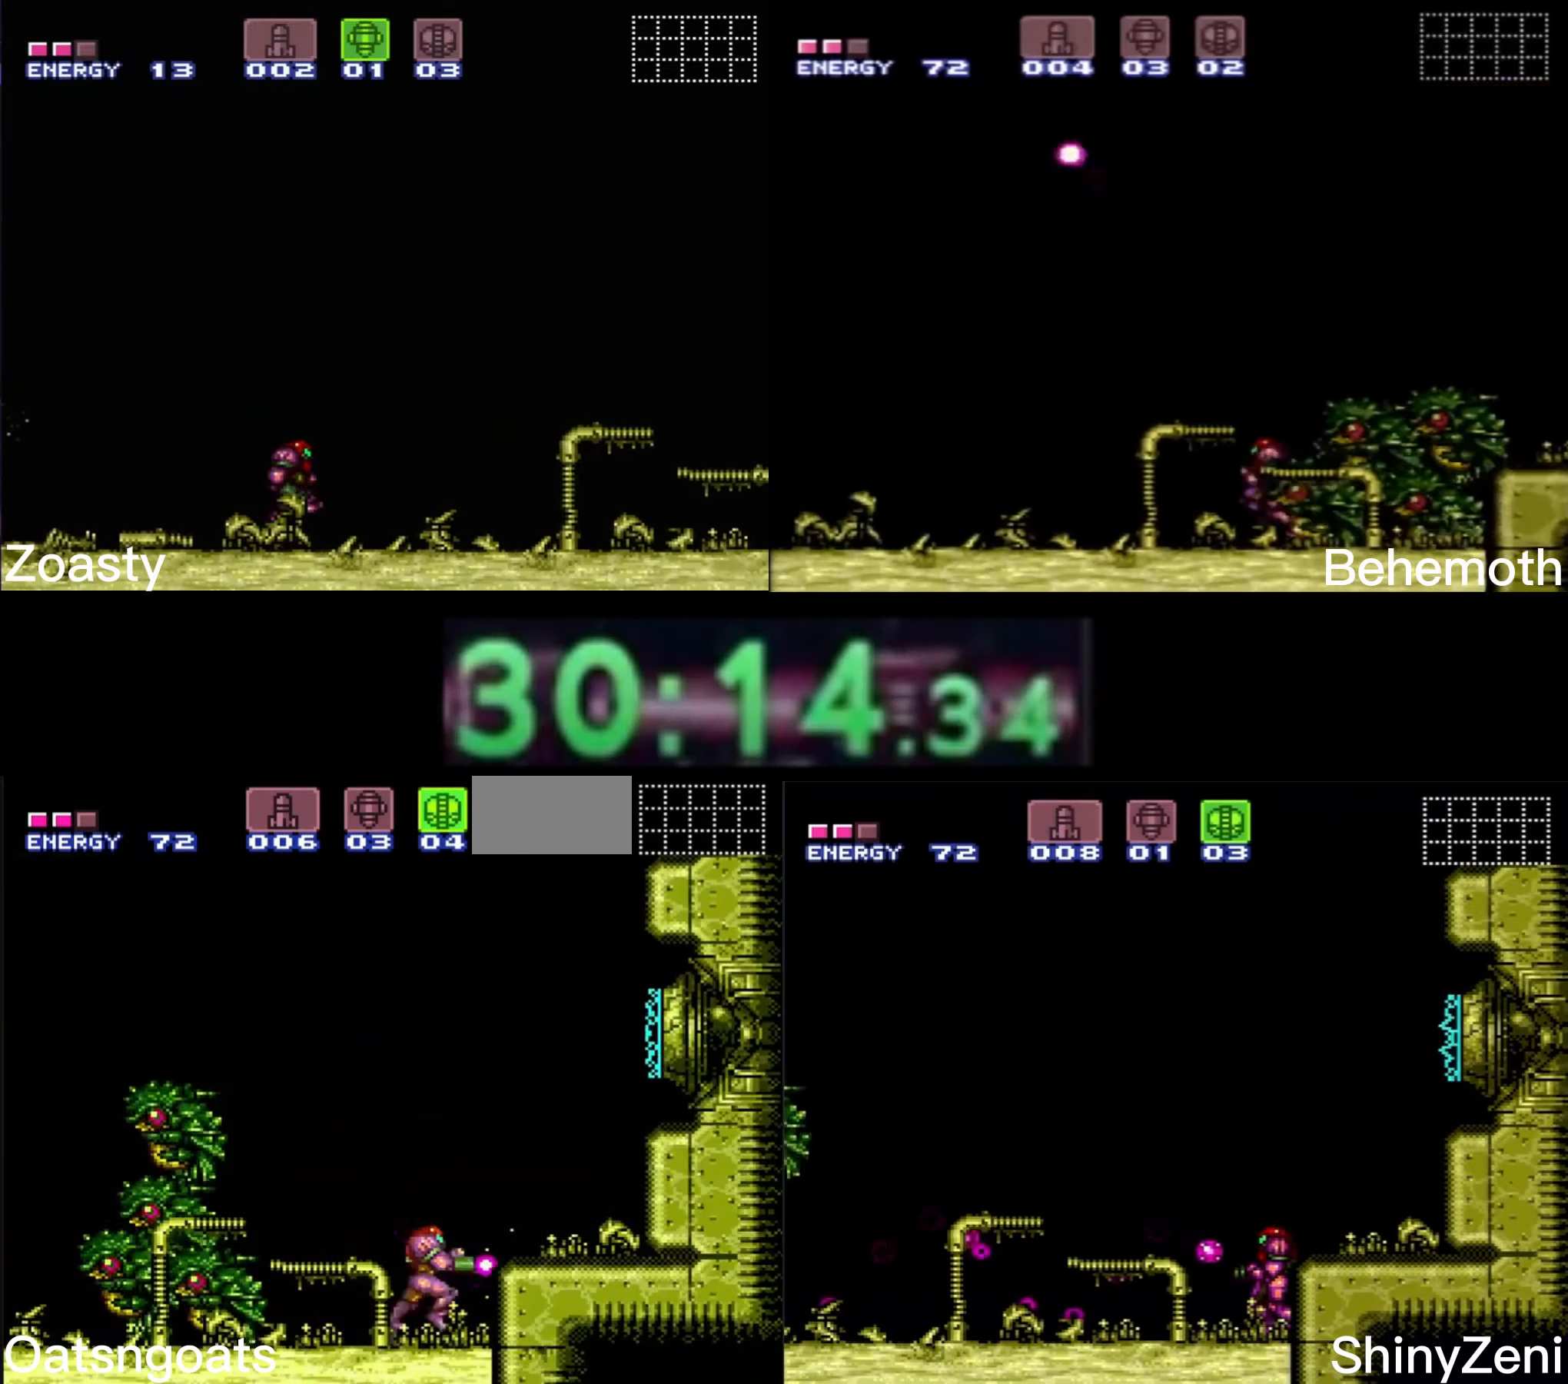
{"buttons": ["B", "X"], "events": [[484, "DPAD_RIGHT", "up"]]}
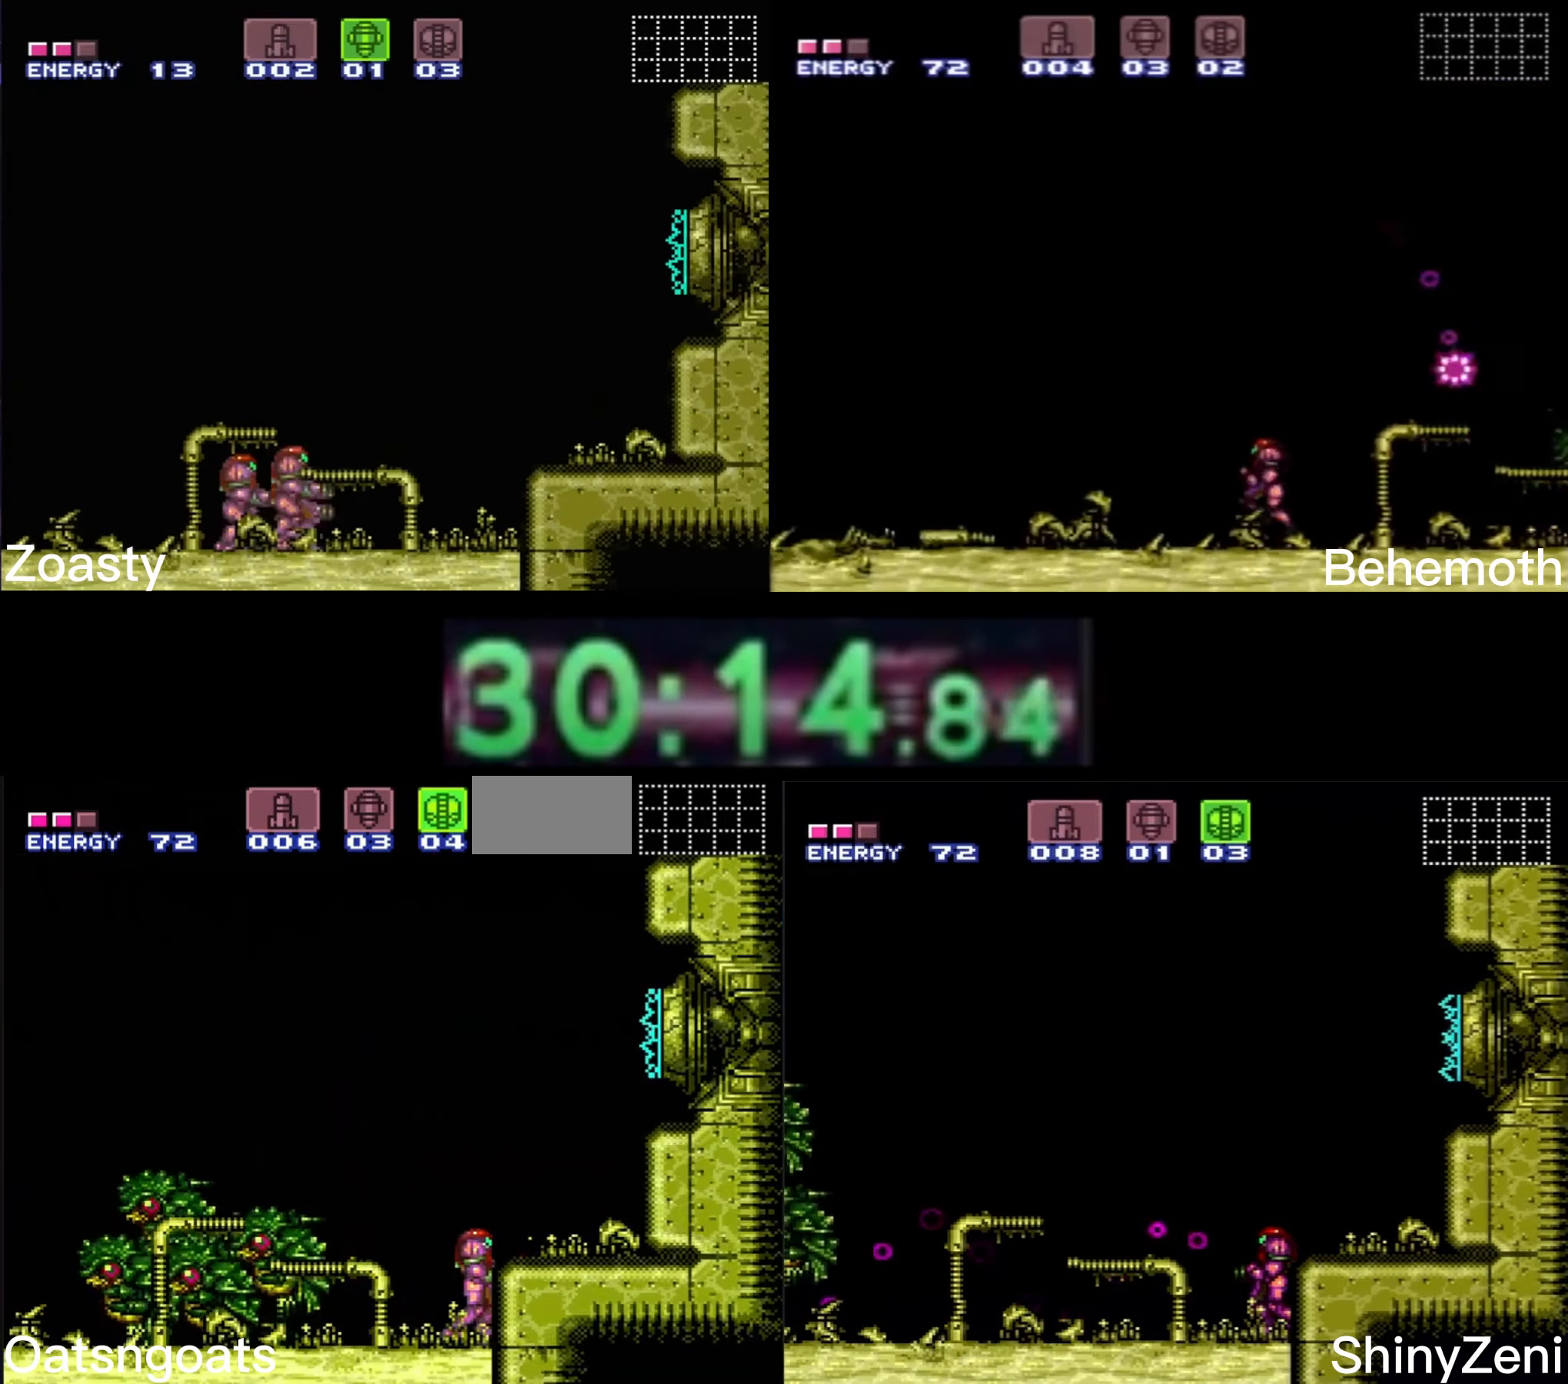
{"buttons": ["B", "X"], "events": []}
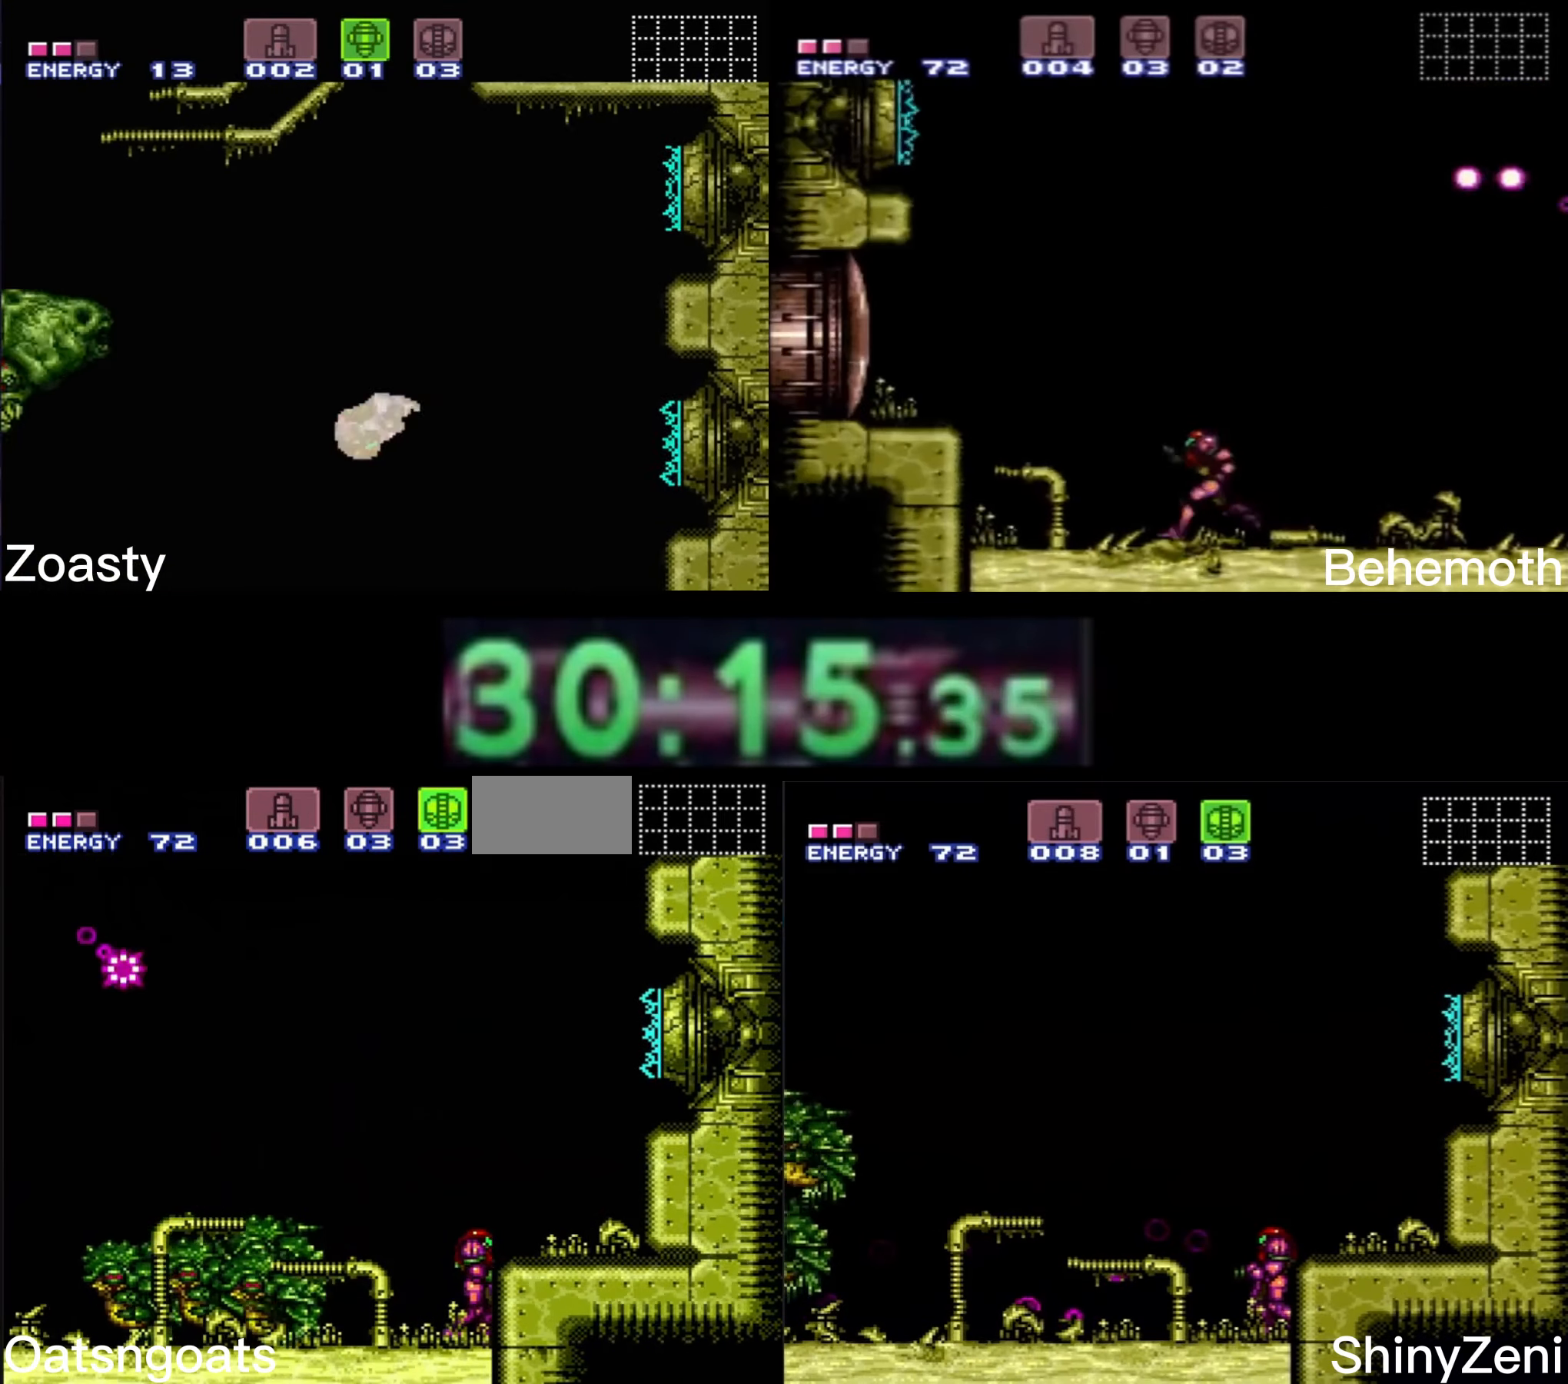
{"buttons": [], "events": [[100, "X", "up"], [184, "B", "up"], [384, "DPAD_LEFT", "down"], [450, "DPAD_LEFT", "up"]]}
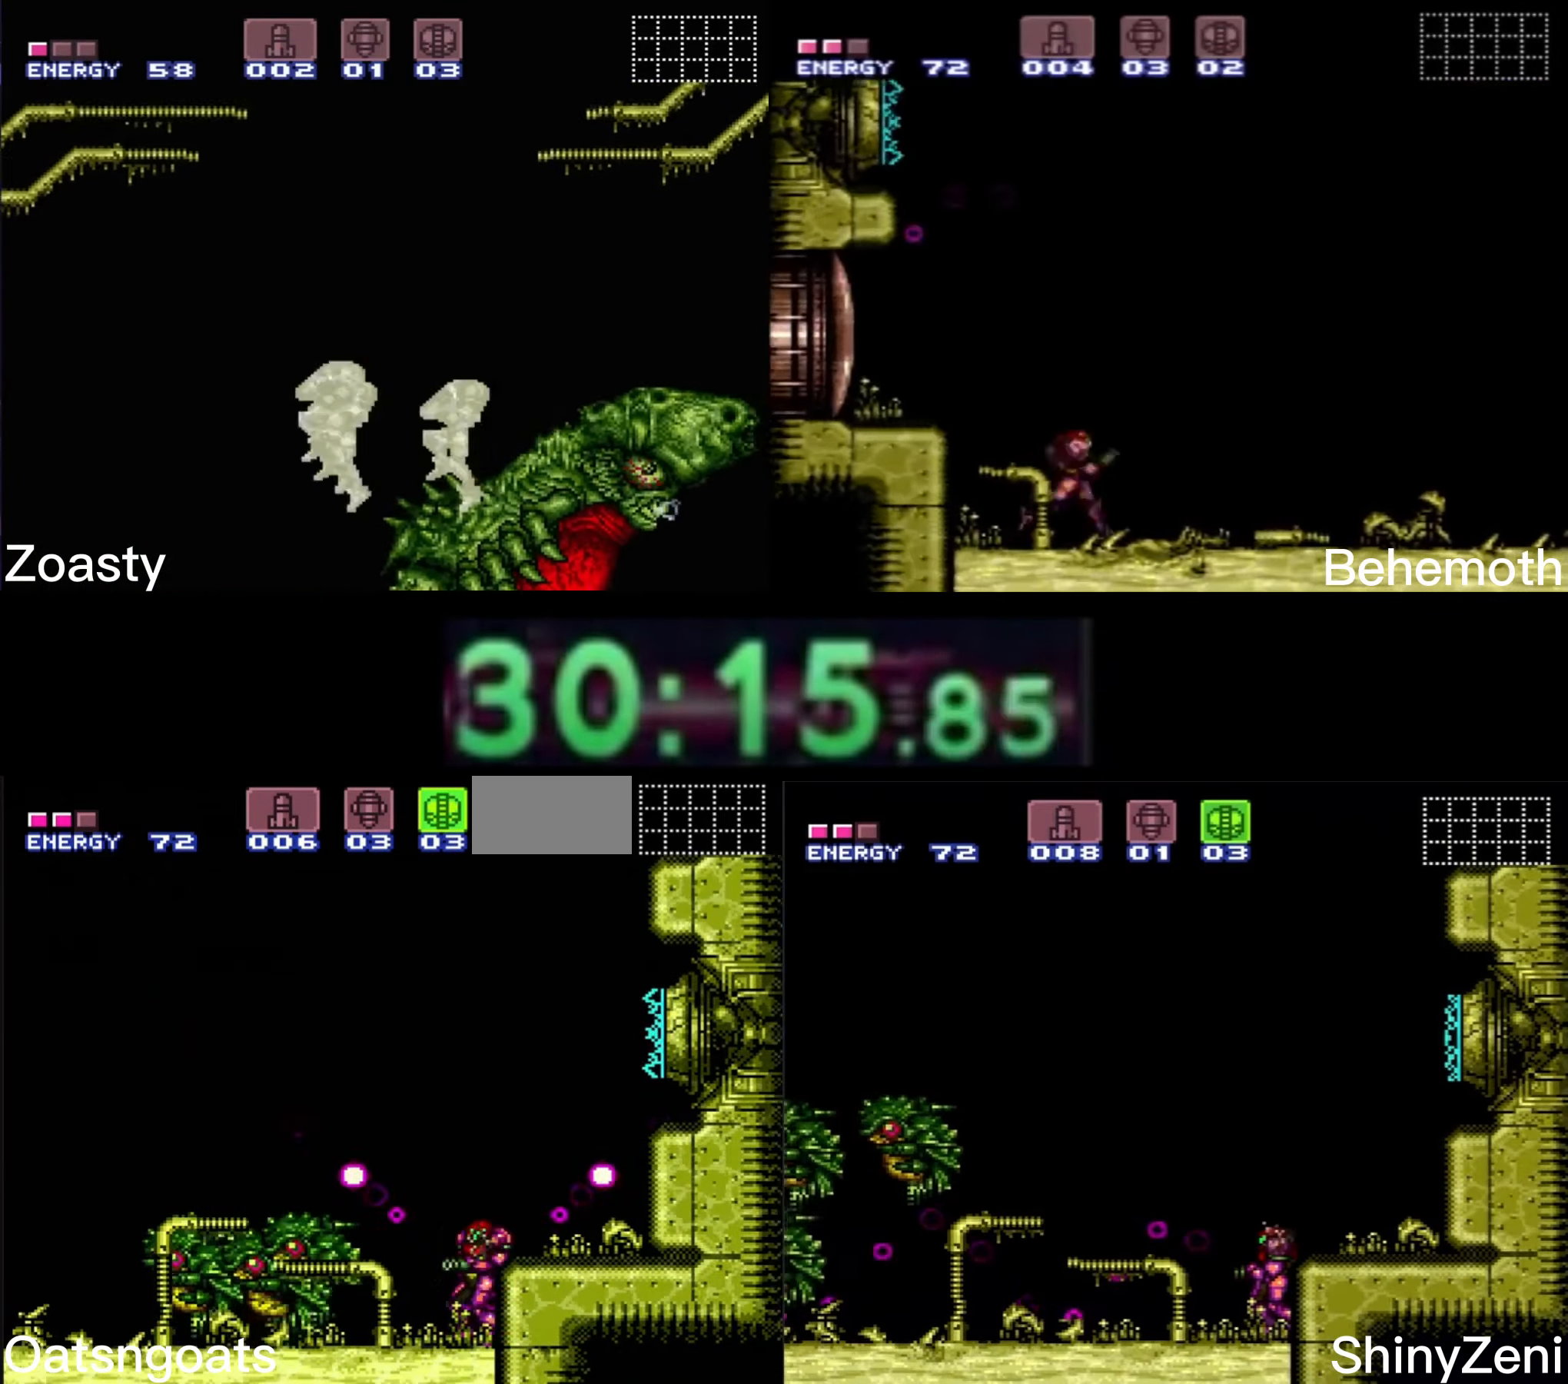
{"buttons": [], "events": [[367, "Y", "down"], [500, "Y", "up"]]}
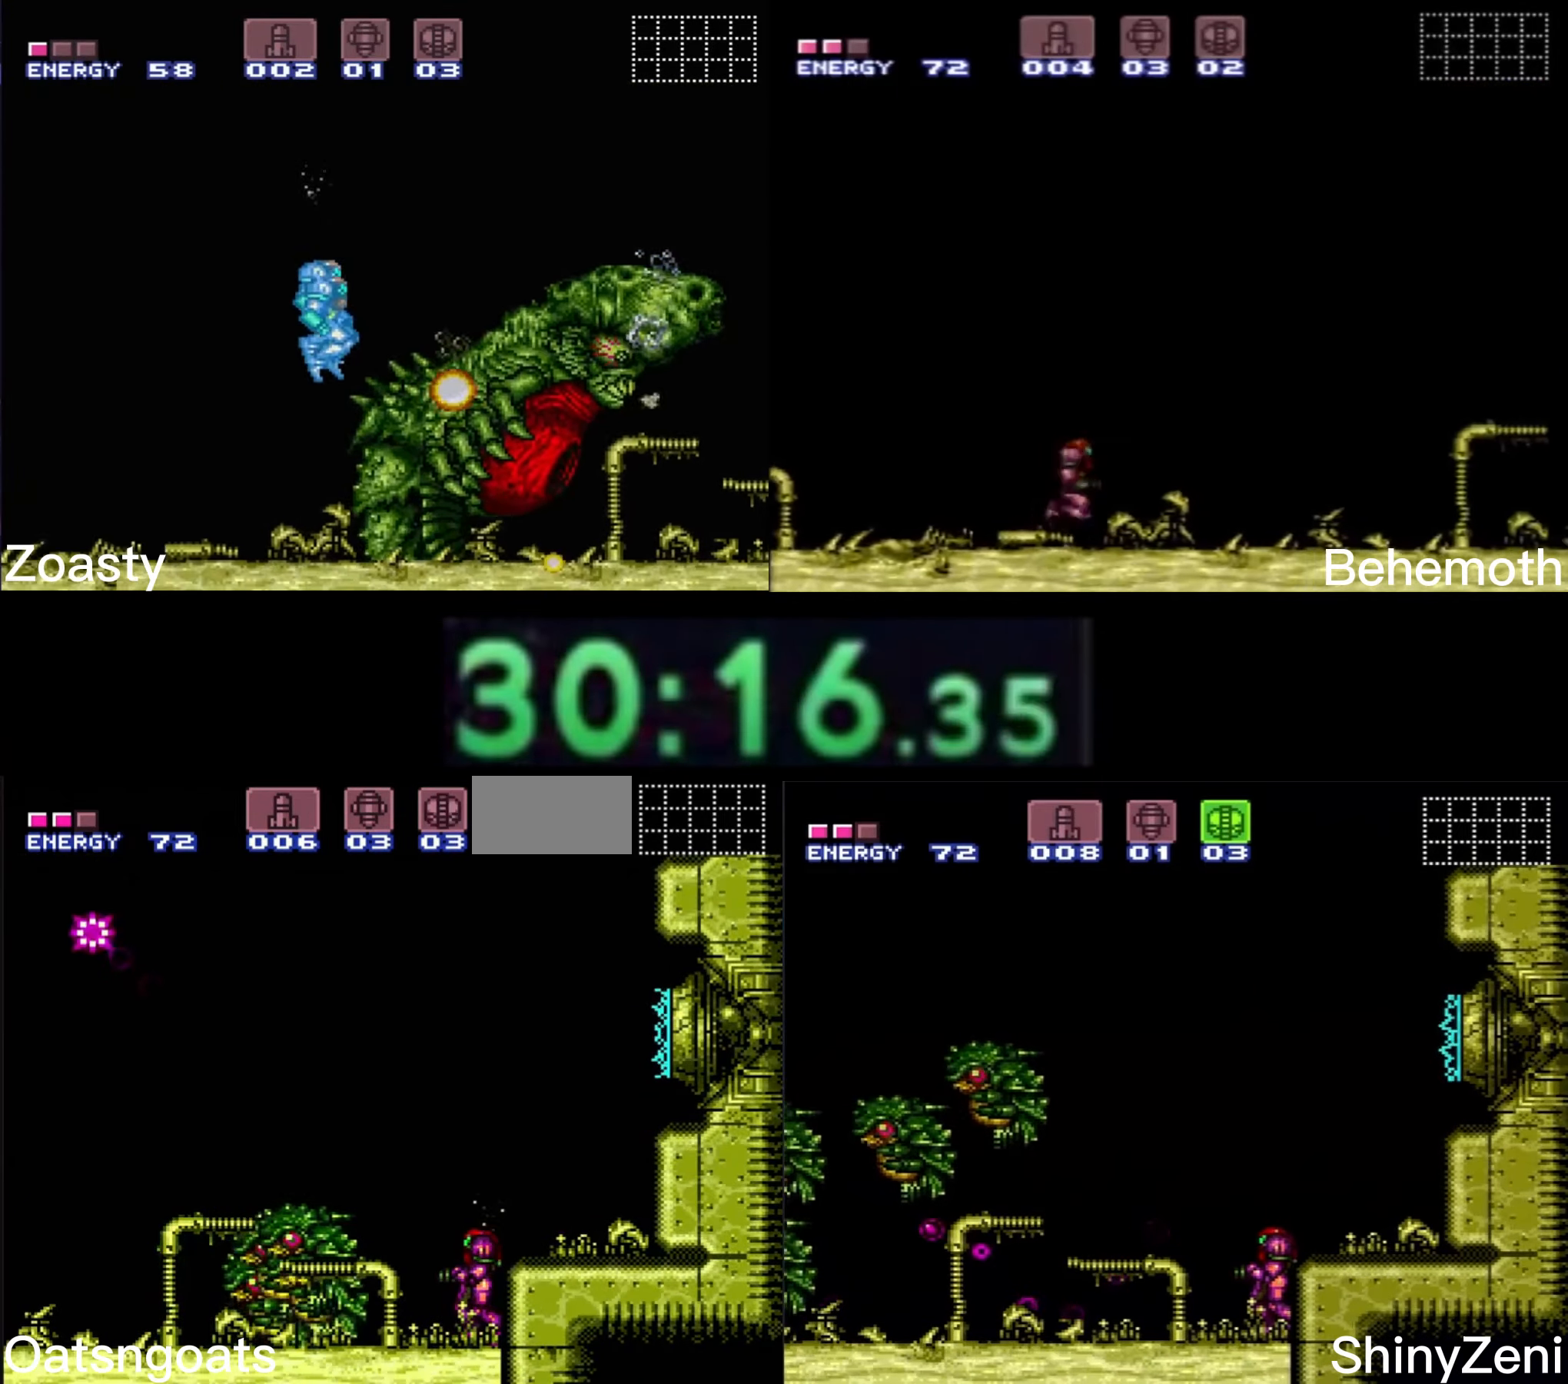
{"buttons": [], "events": []}
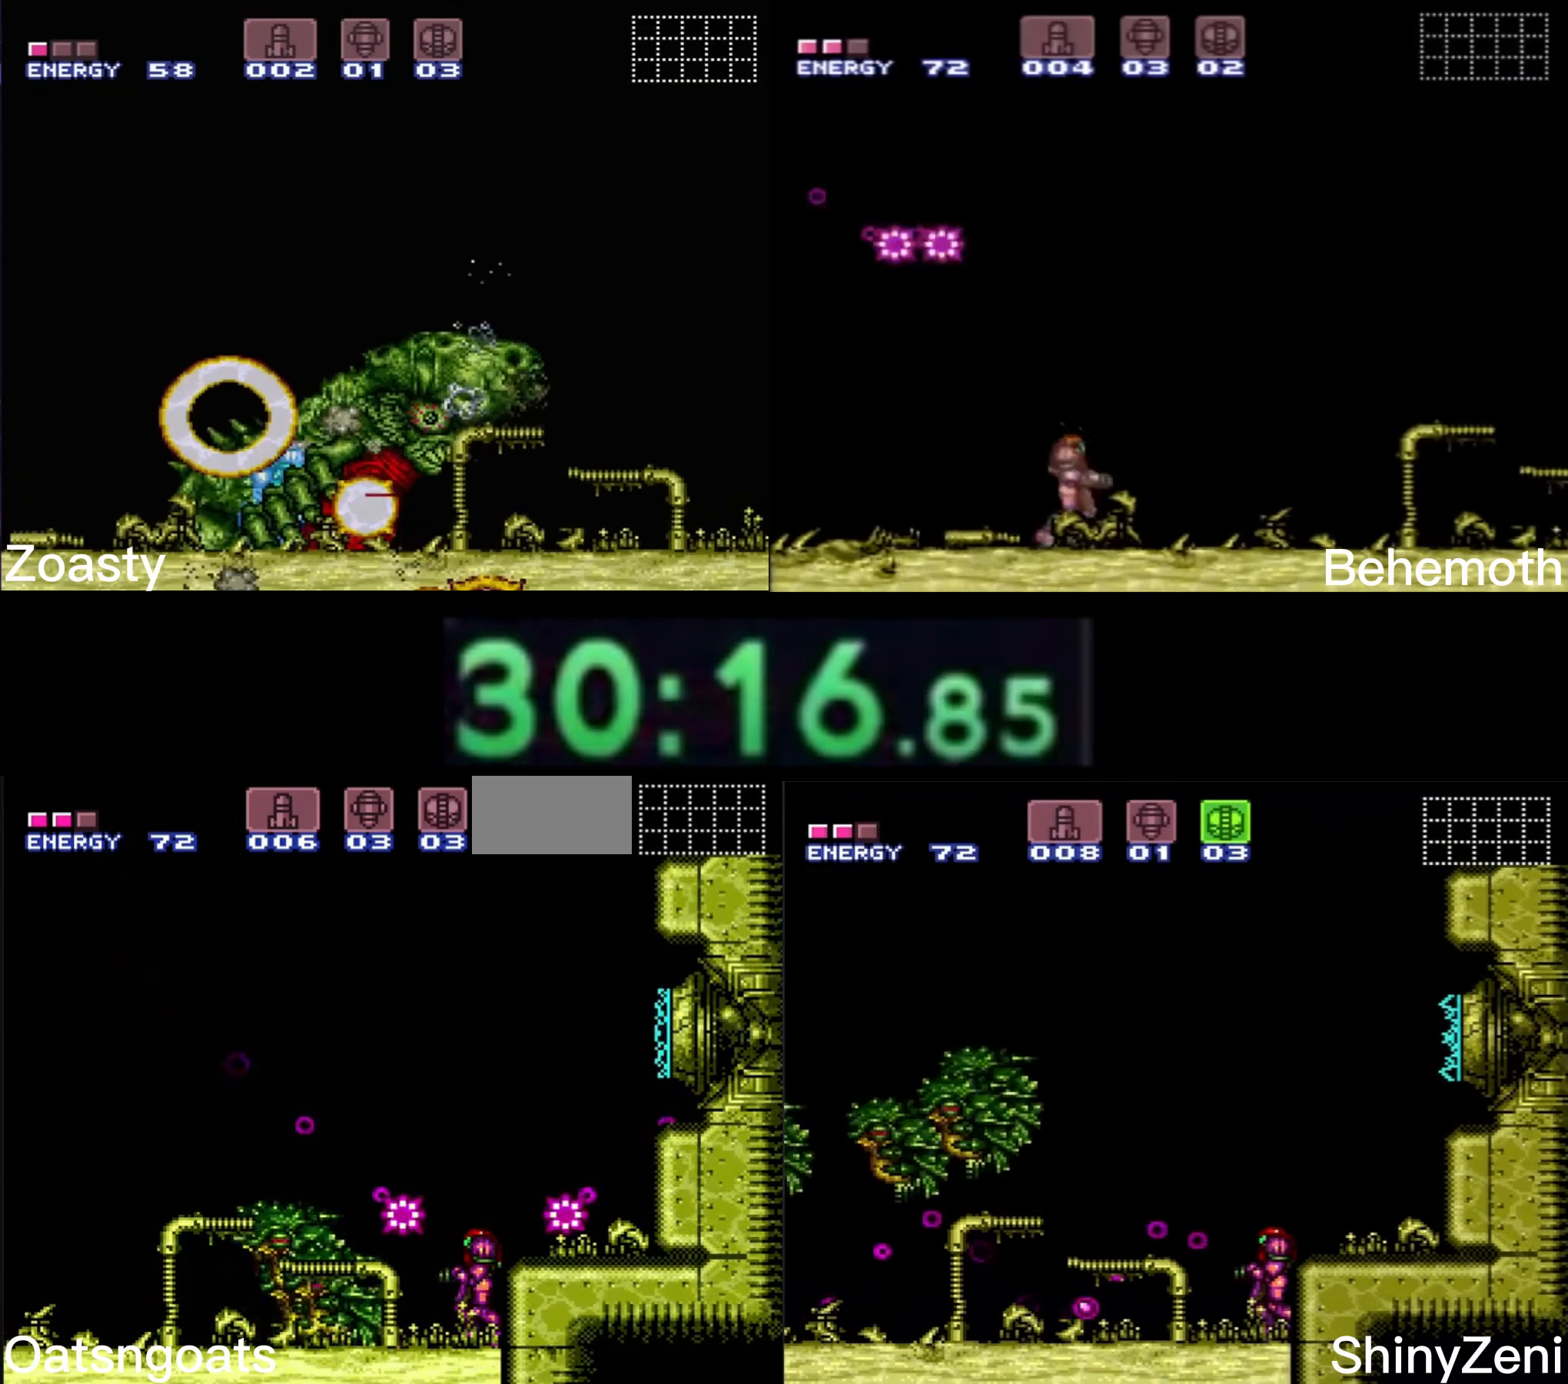
{"buttons": [], "events": []}
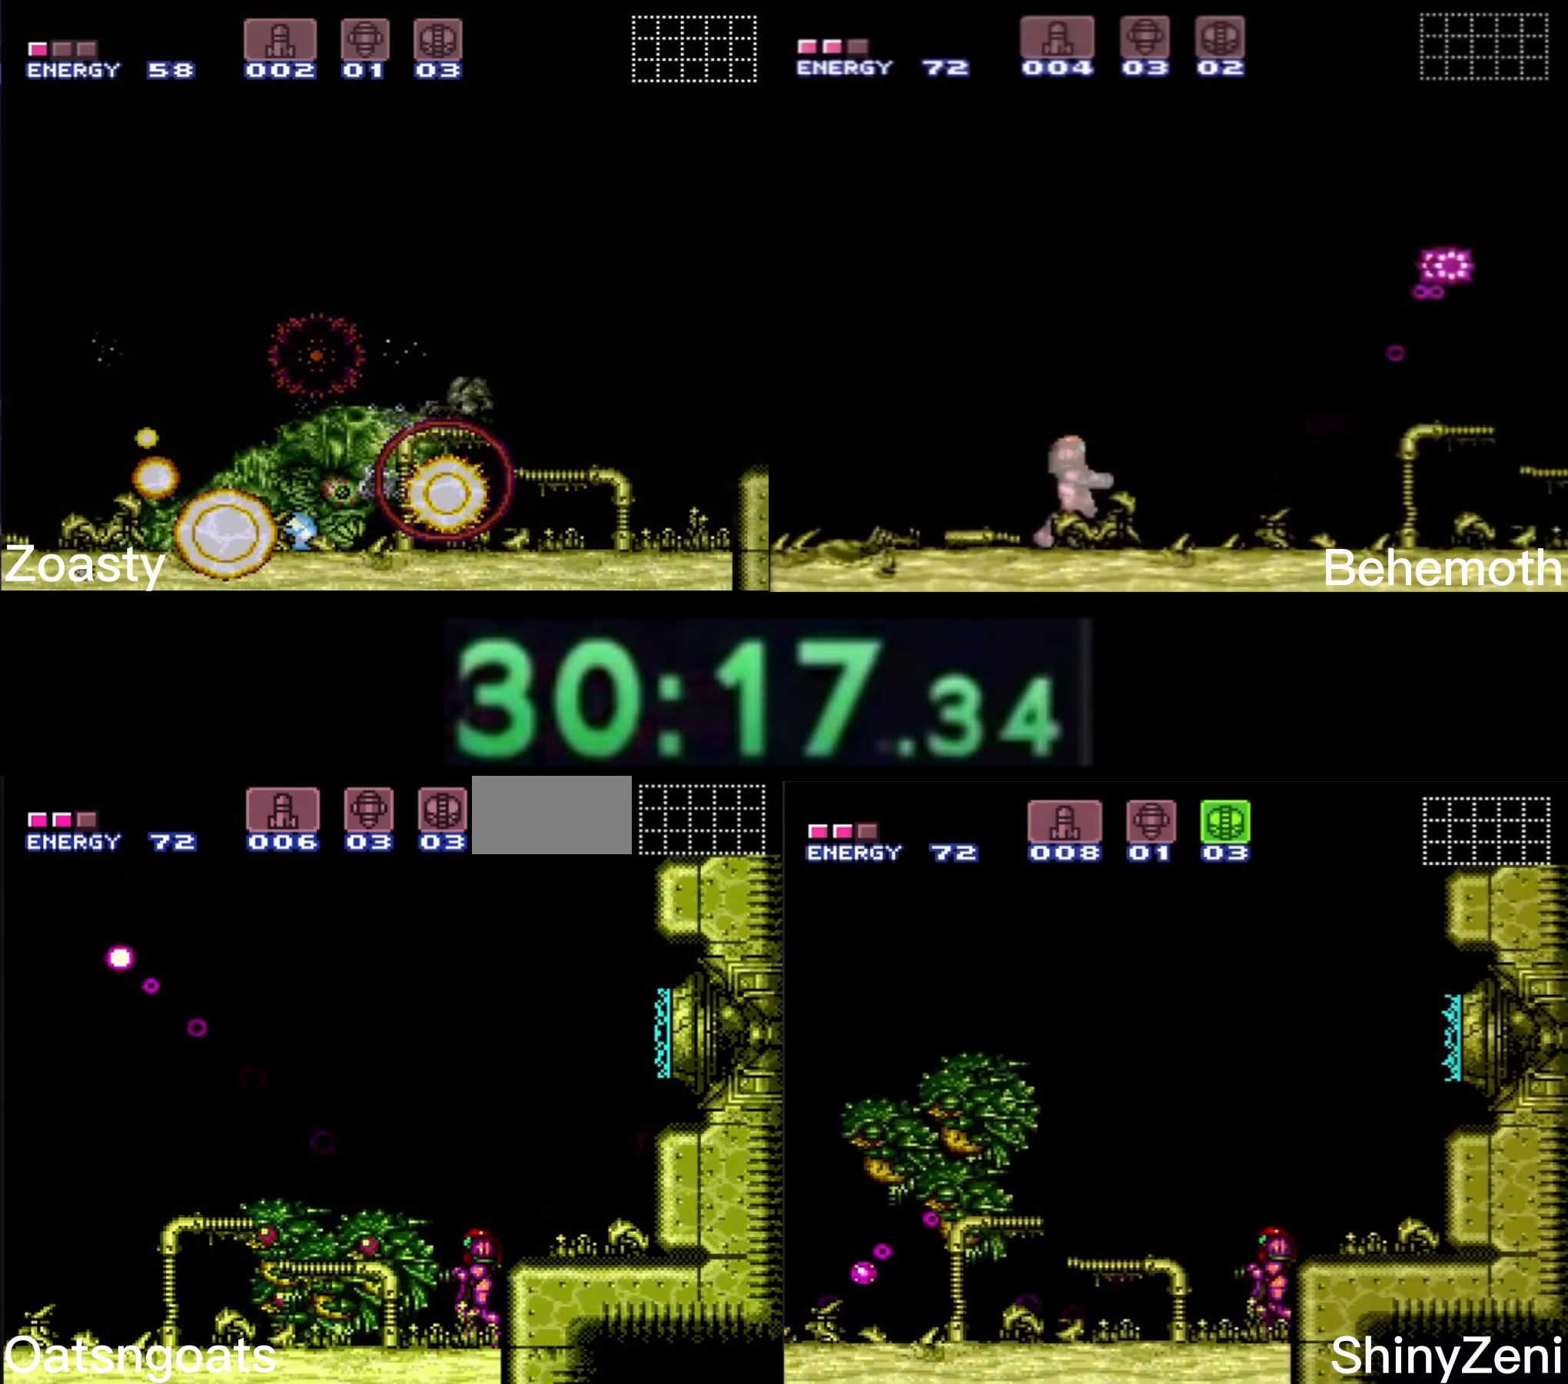
{"buttons": [], "events": []}
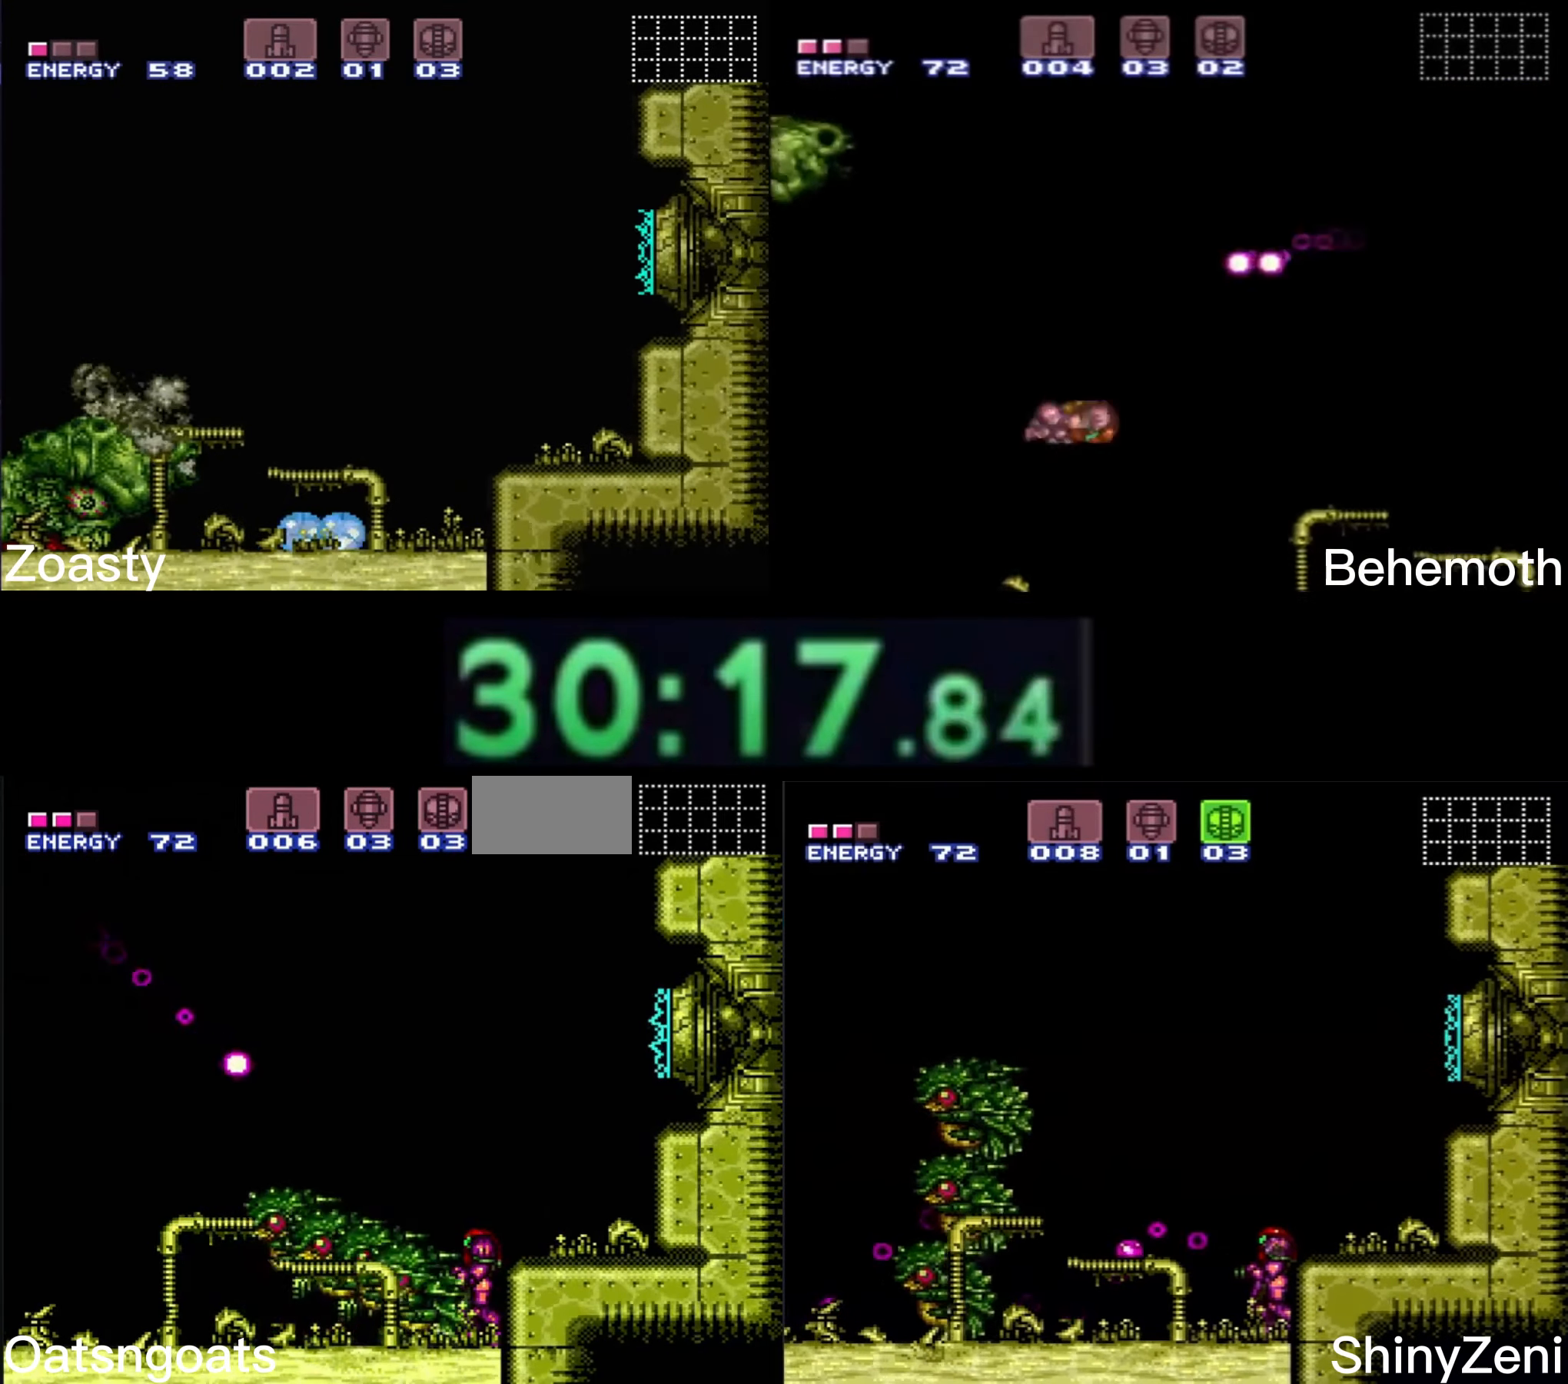
{"buttons": ["DPAD_LEFT"], "events": [[334, "DPAD_LEFT", "down"]]}